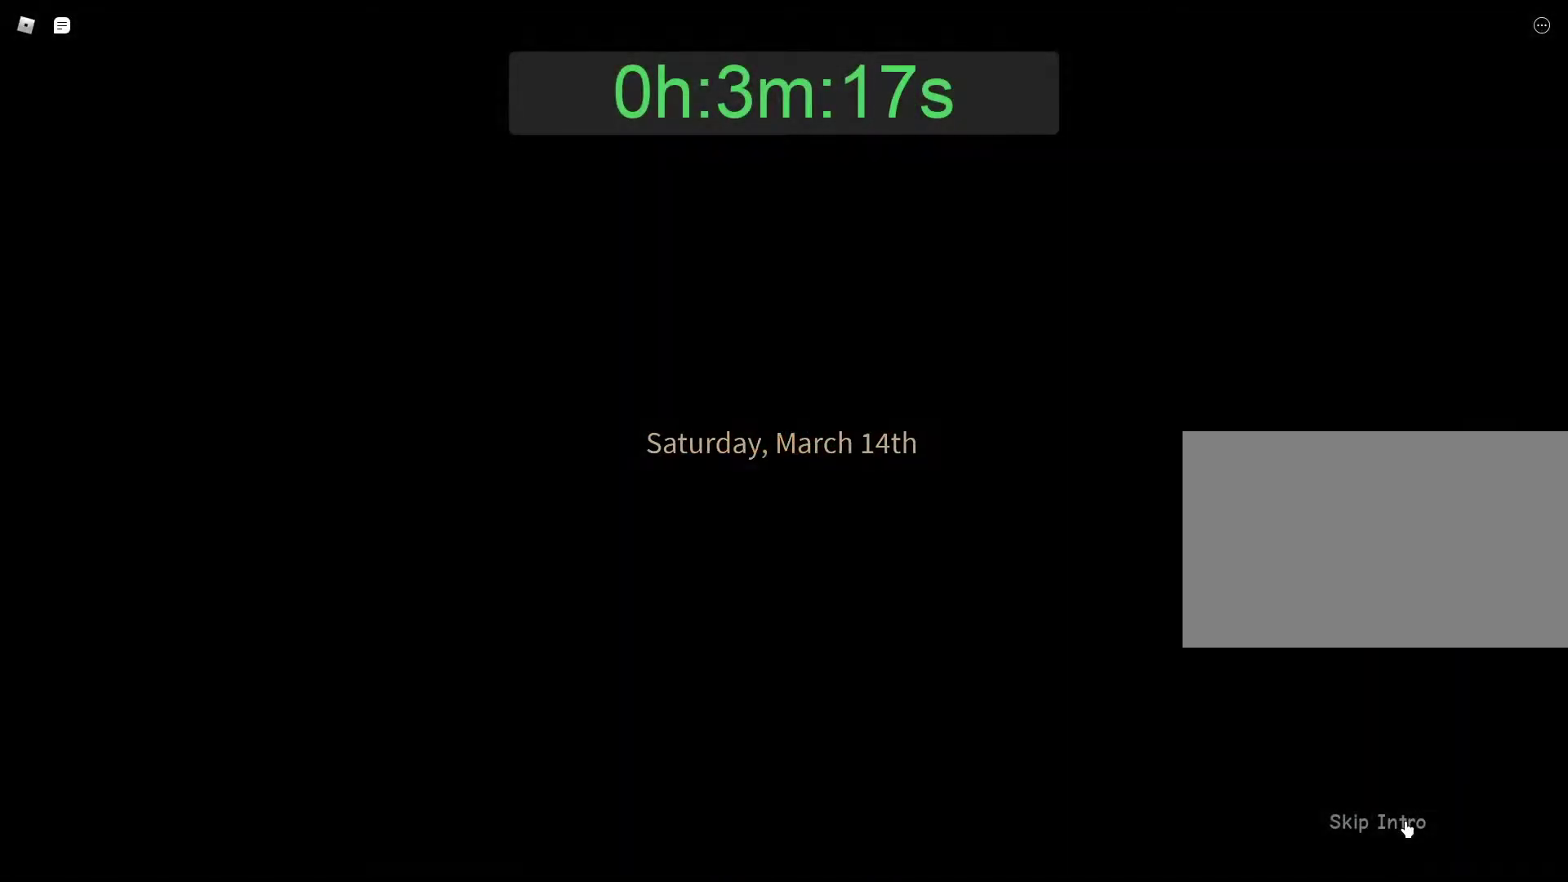
Gameplay with keyboard and mouse; each line is a JSON object with the keys and mouse buttons held at the frame after it. "events" lists presses ("down") and releases ("up") of "1", "2", "3", "4", "5", "a", "alt", "c", "caps_lock", "ctrl", "d", "e", "f", "g", "q", "r", "s", "shift", "space", "t", "tab", "v", "w", "x", "z", "mouse_left", "mouse_wheel" and "mouse_right" between this image and that frame as [ms after this image, input, new state], when the widget could be followed in between. "mouse_left", "mouse_wheel", "mouse_right" = the "left", "wheel", "right" buttons of the "mouse" list. No other keys are recorded. "wheel" means that the mouse wheel is clicked or scrolled. Not read: mouse_move.
{"keys": ["d"], "mouse": ["right"], "events": [[50, "mouse_left", "down"], [100, "mouse_left", "up"], [333, "d", "down"], [433, "mouse_right", "down"]]}
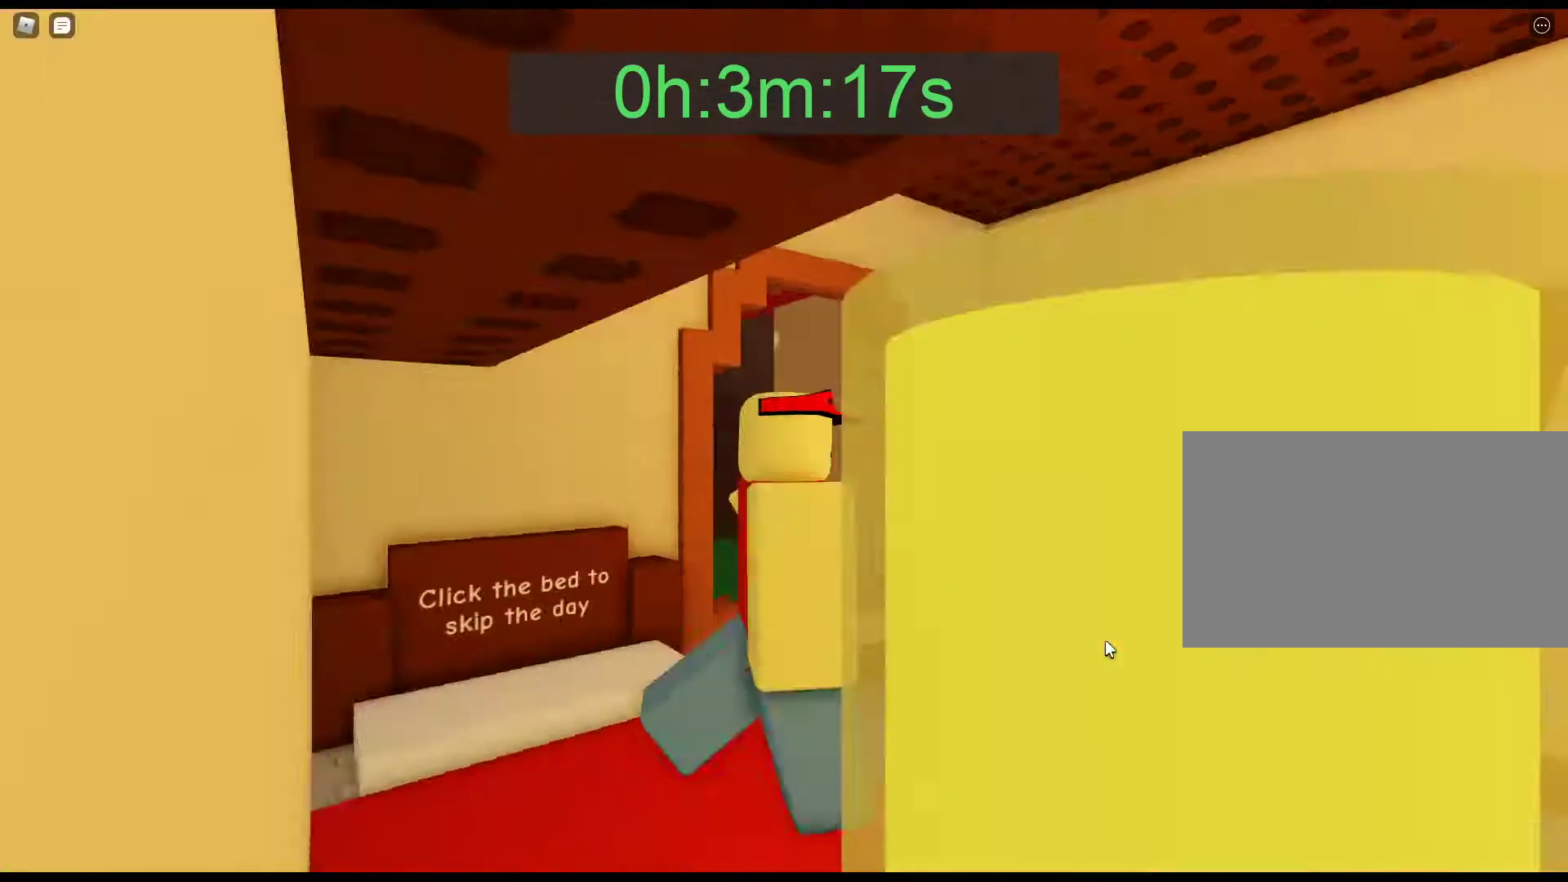
{"keys": ["d", "w"], "mouse": [], "events": [[117, "w", "down"], [400, "mouse_right", "up"]]}
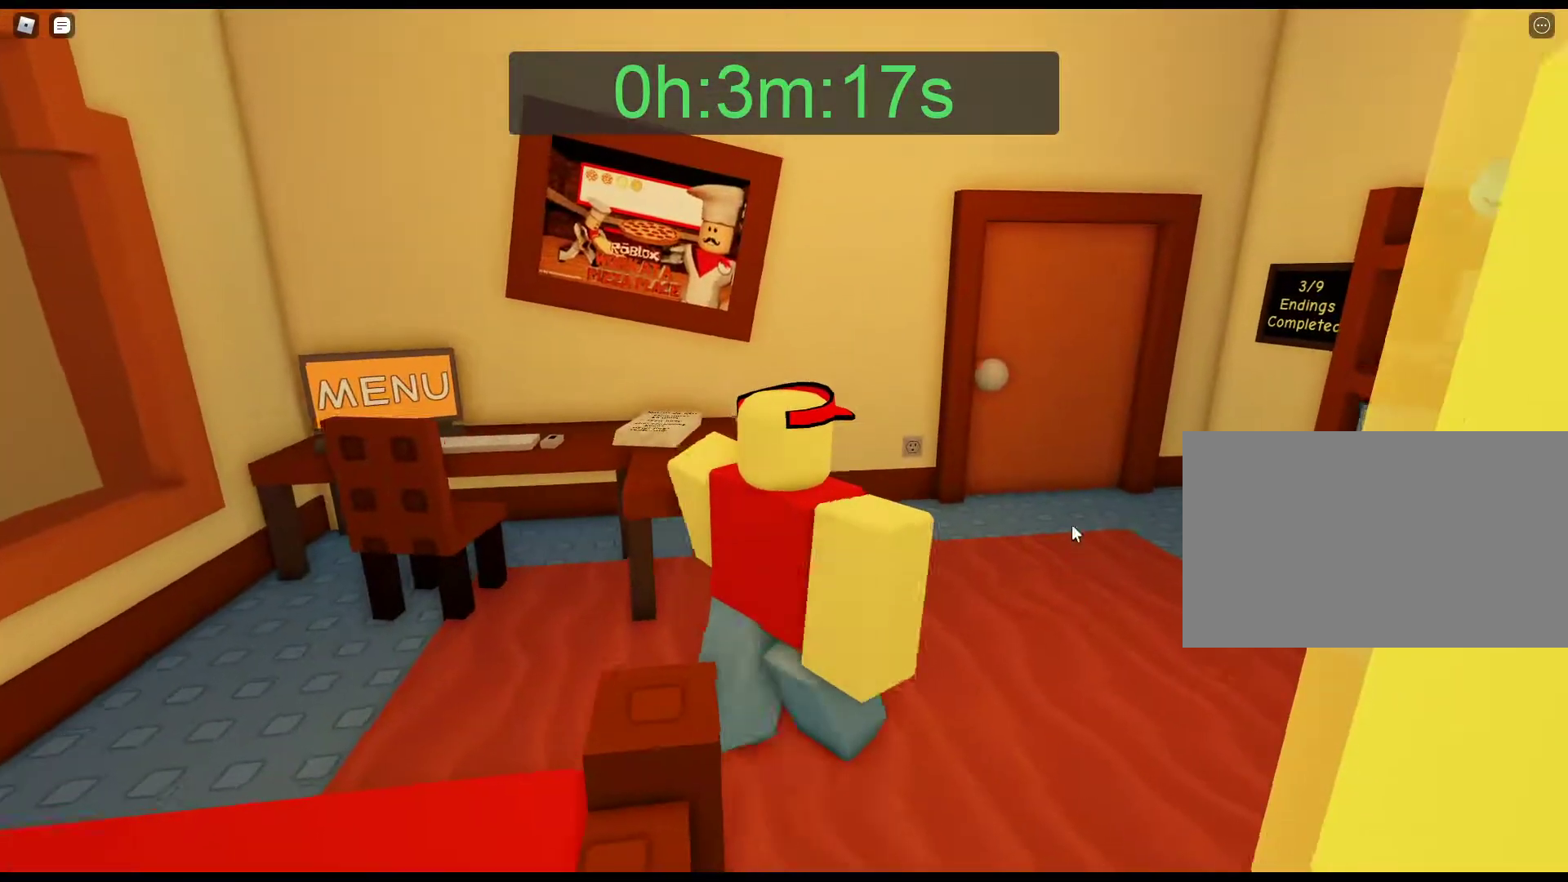
{"keys": ["w"], "mouse": ["right"], "events": [[183, "mouse_left", "down"], [283, "mouse_left", "up"], [467, "d", "up"], [467, "mouse_right", "down"]]}
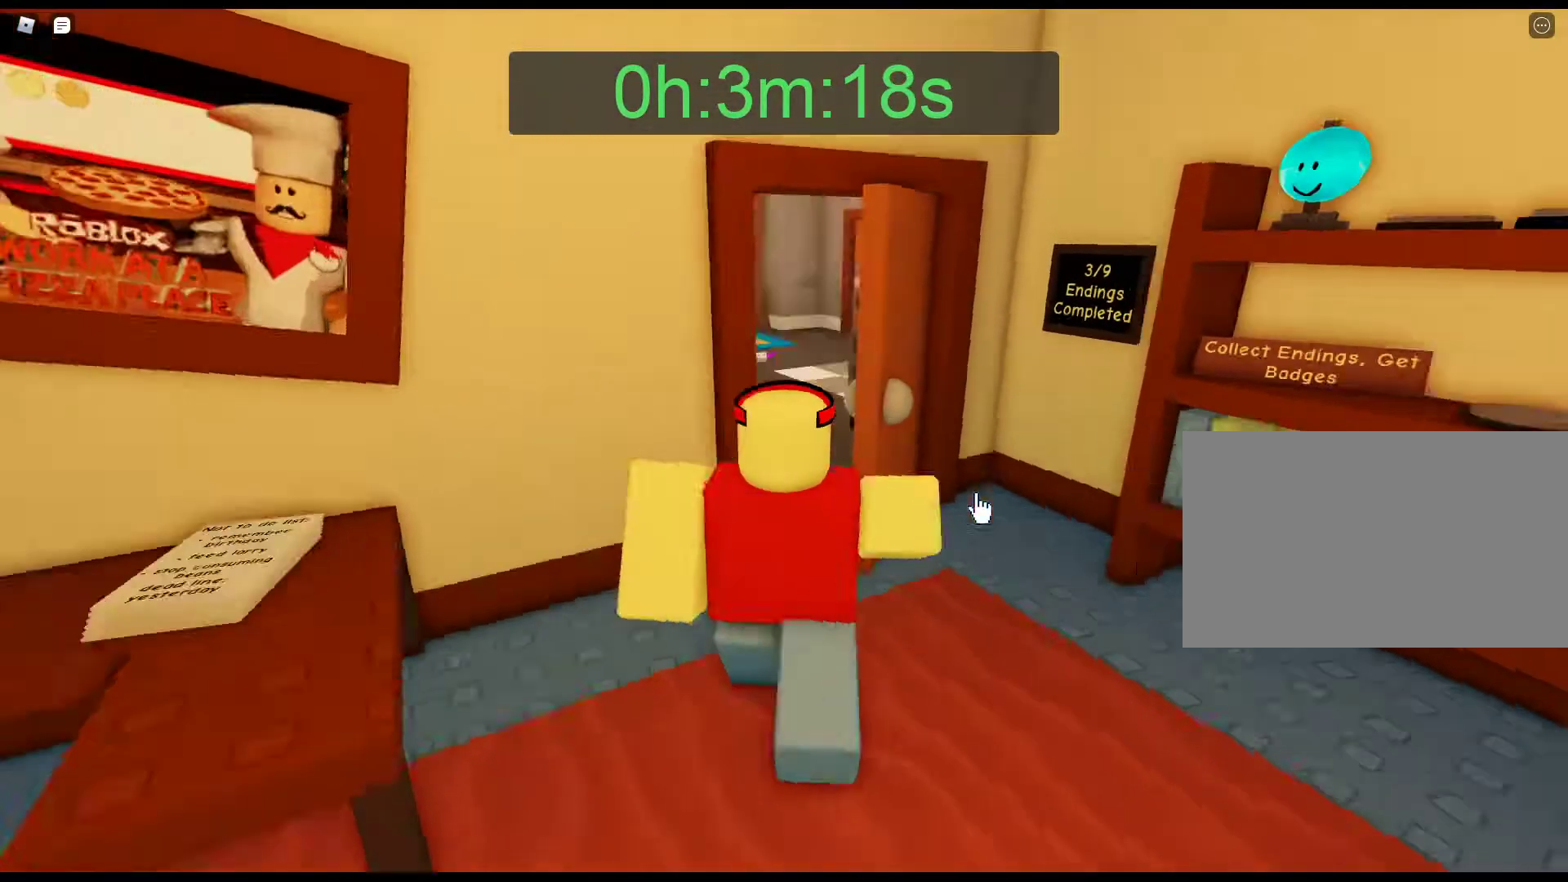
{"keys": ["d", "w"], "mouse": [], "events": [[17, "d", "down"], [150, "w", "up"], [383, "w", "down"], [433, "mouse_right", "up"]]}
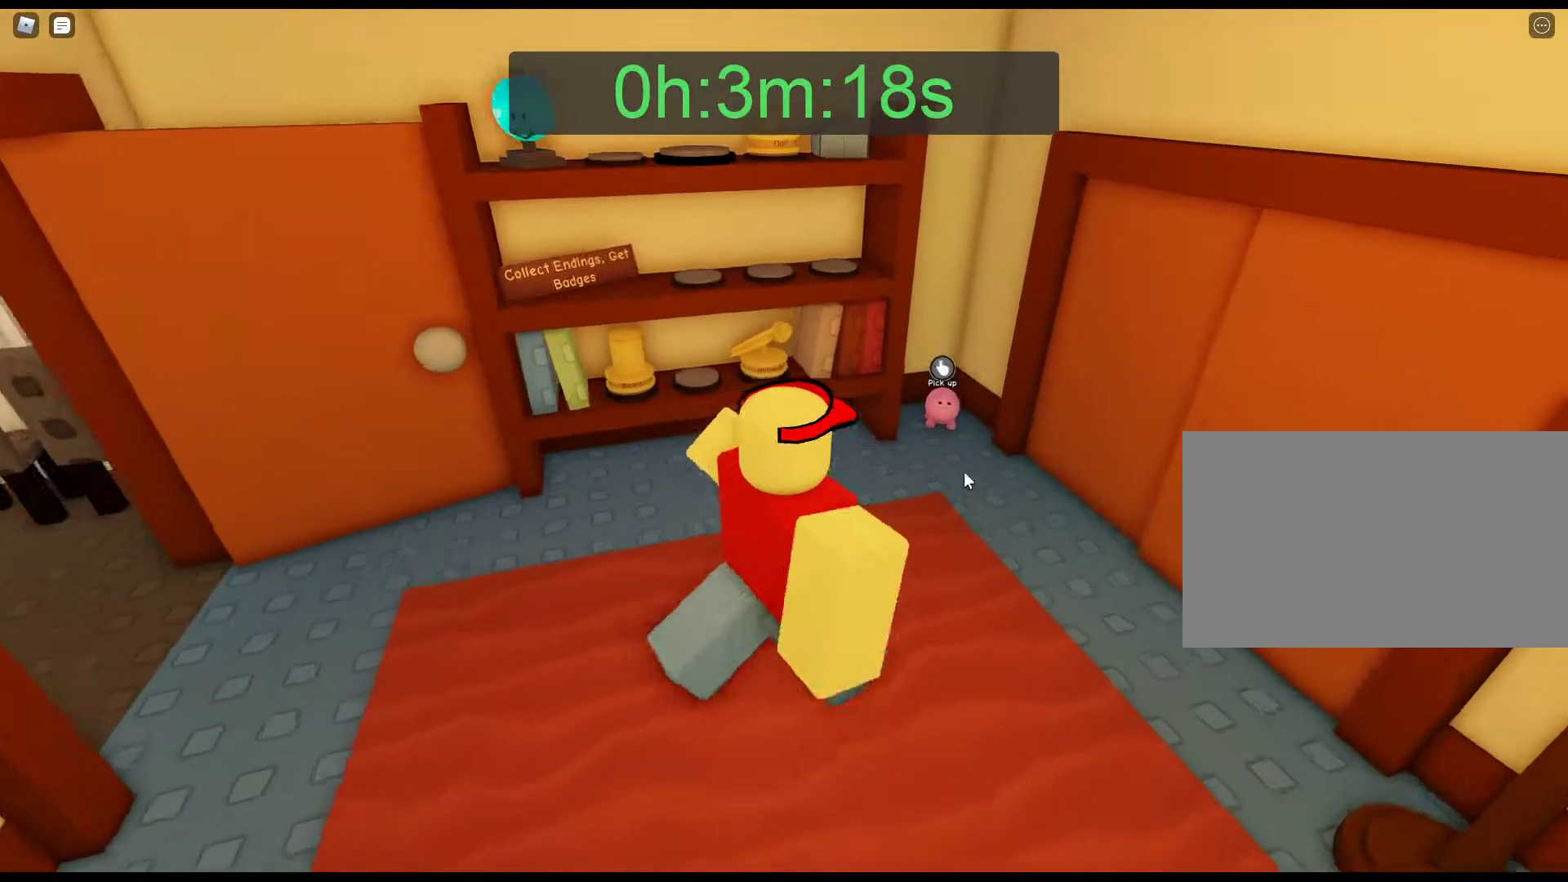
{"keys": [], "mouse": [], "events": [[33, "d", "up"], [217, "mouse_left", "down"], [267, "w", "up"], [300, "mouse_left", "up"], [400, "mouse_left", "down"], [500, "mouse_left", "up"]]}
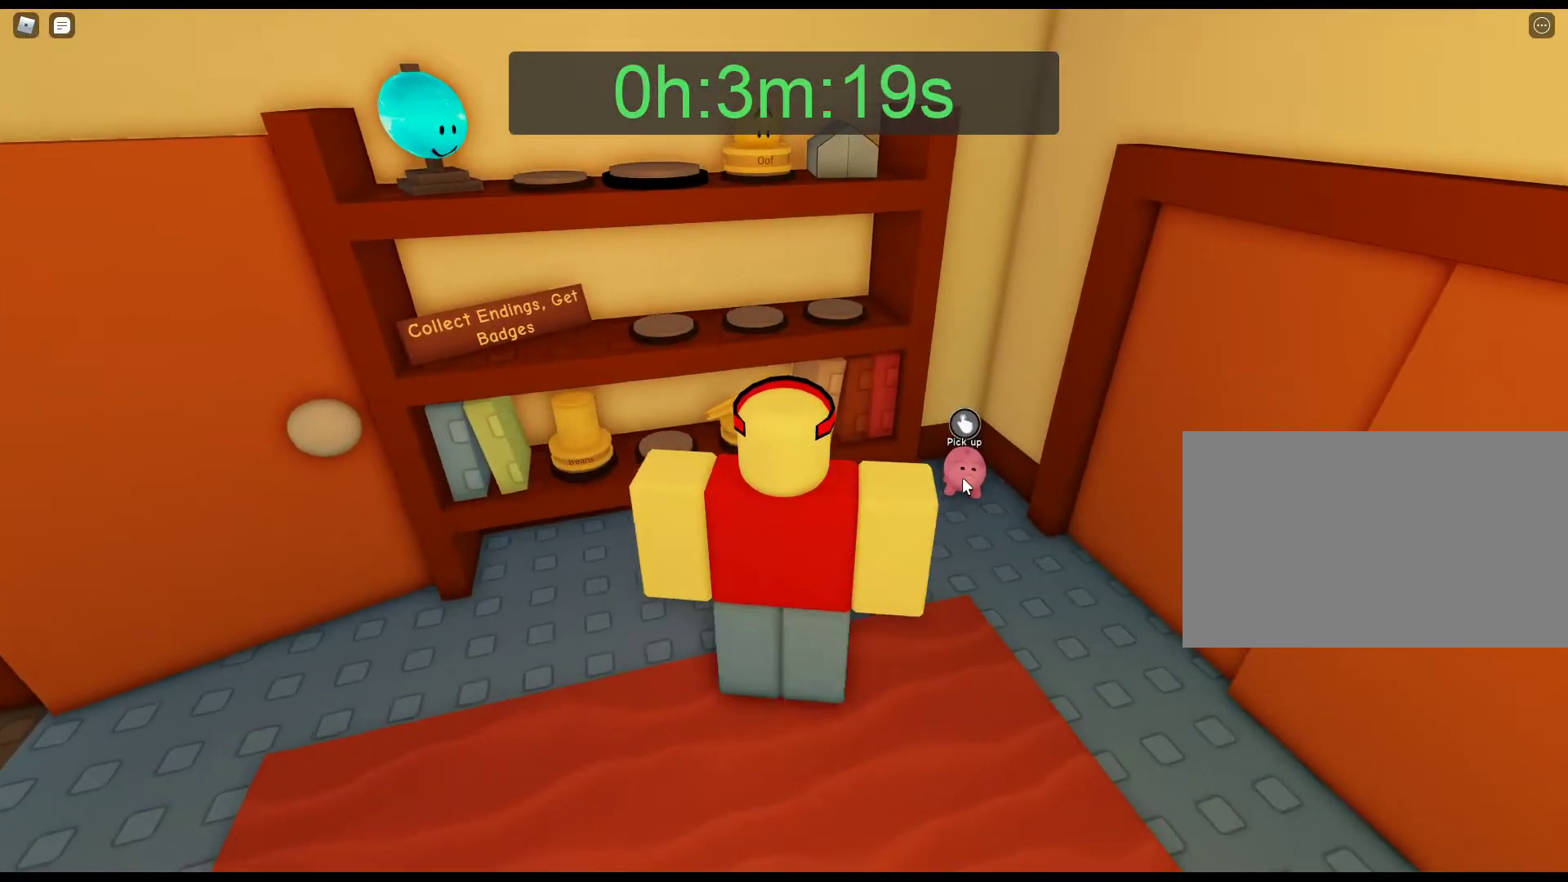
{"keys": [], "mouse": [], "events": [[50, "mouse_left", "down"], [133, "mouse_left", "up"], [183, "mouse_left", "down"], [233, "w", "down"], [283, "mouse_left", "up"], [317, "d", "down"], [417, "mouse_left", "down"], [467, "mouse_left", "up"], [467, "w", "up"], [500, "d", "up"]]}
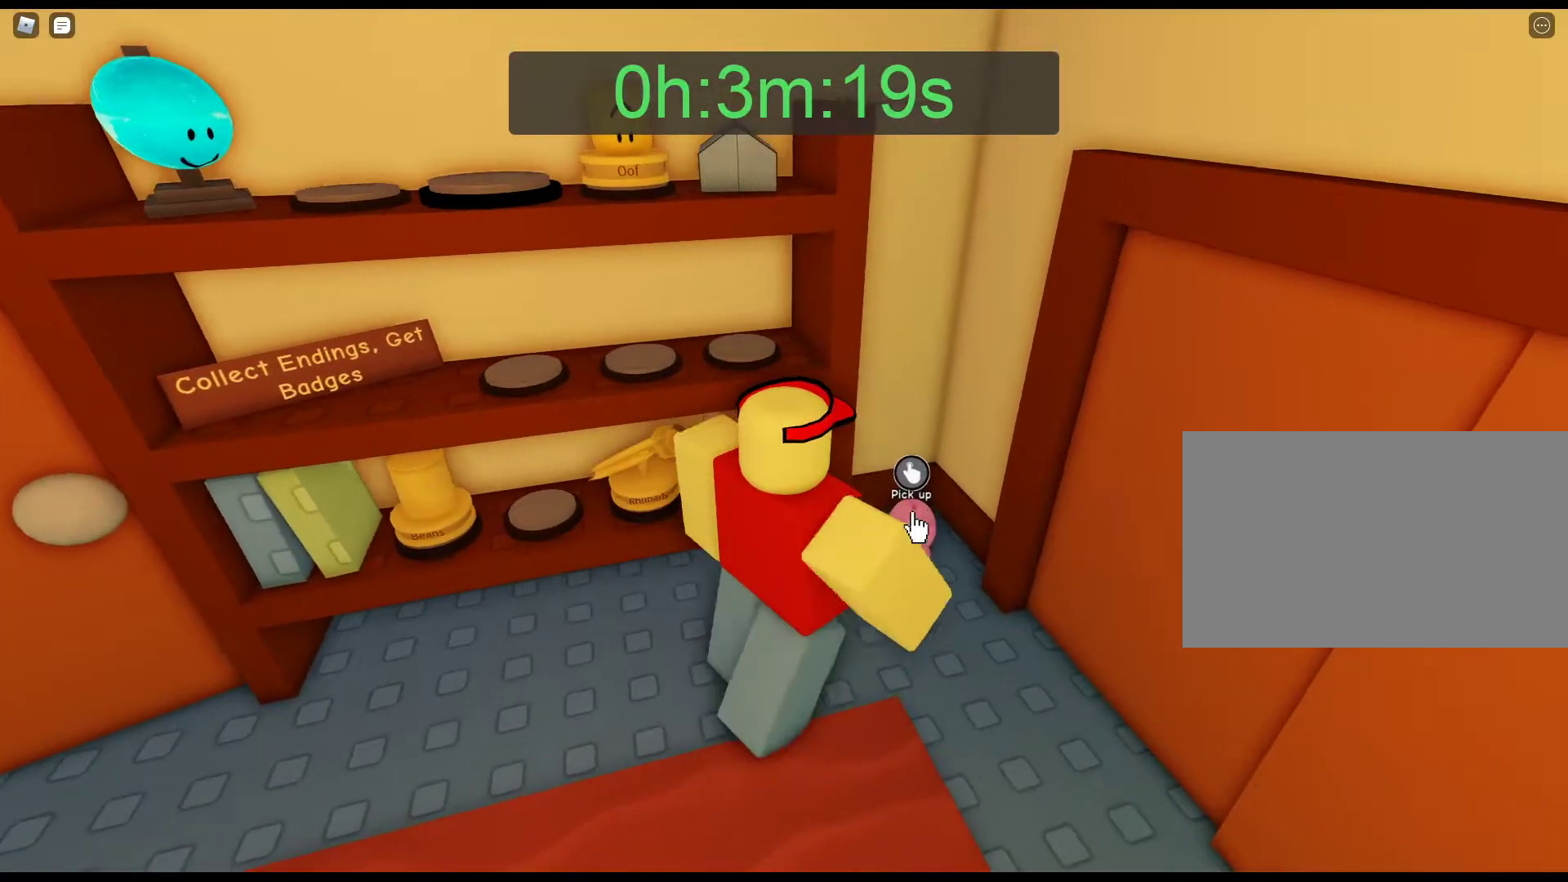
{"keys": ["a"], "mouse": [], "events": [[50, "mouse_left", "down"], [150, "mouse_left", "up"], [250, "mouse_left", "down"], [333, "mouse_left", "up"], [383, "mouse_left", "down"], [433, "a", "down"], [483, "mouse_left", "up"]]}
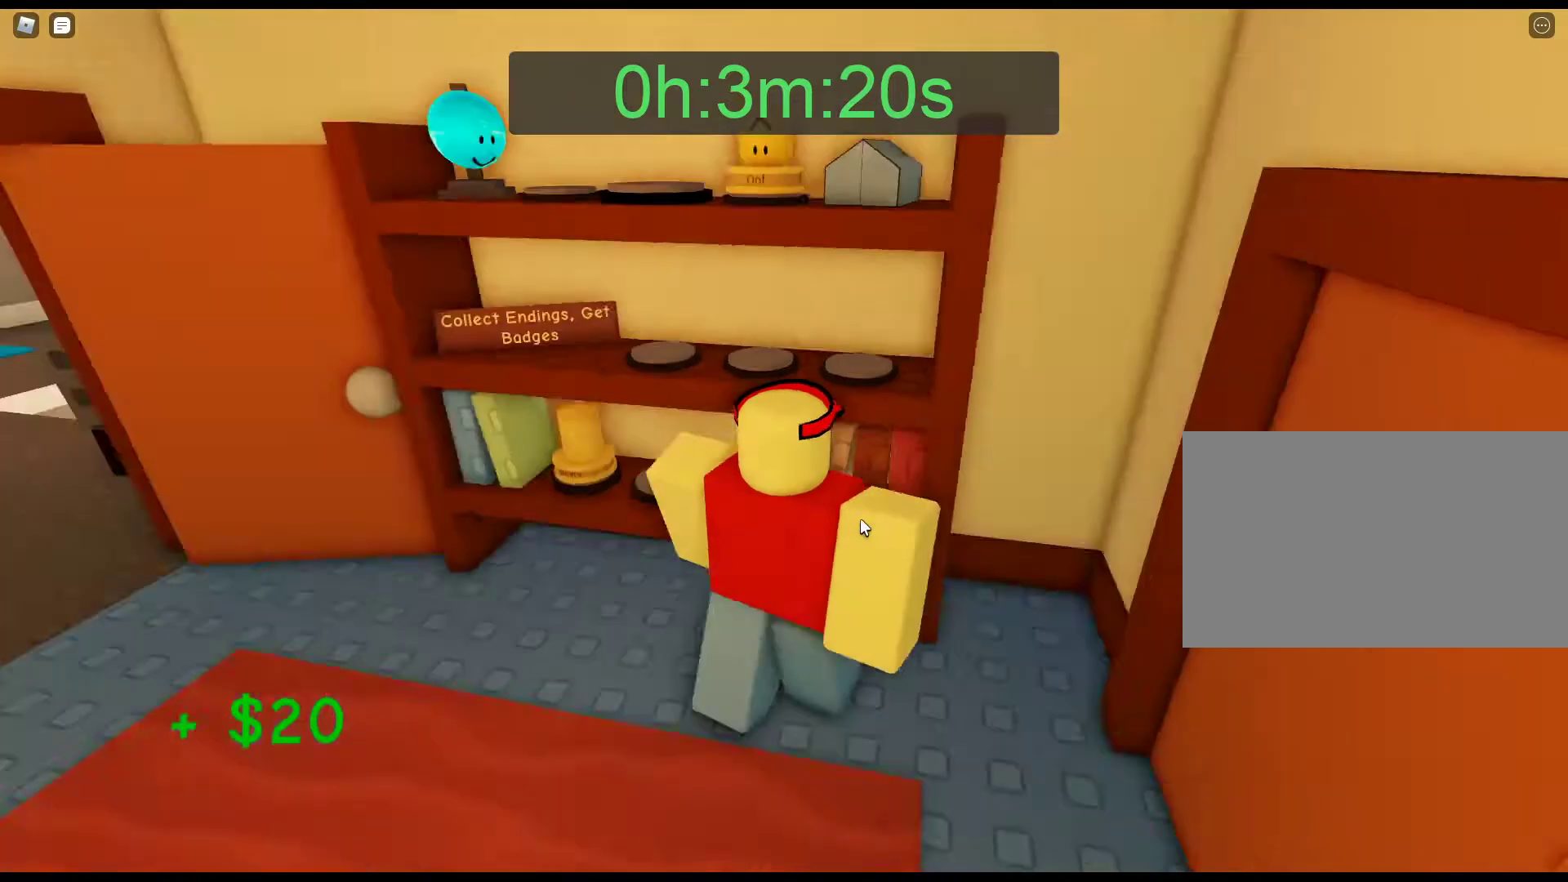
{"keys": ["w"], "mouse": ["right"], "events": [[17, "mouse_right", "down"], [117, "w", "down"], [350, "a", "up"]]}
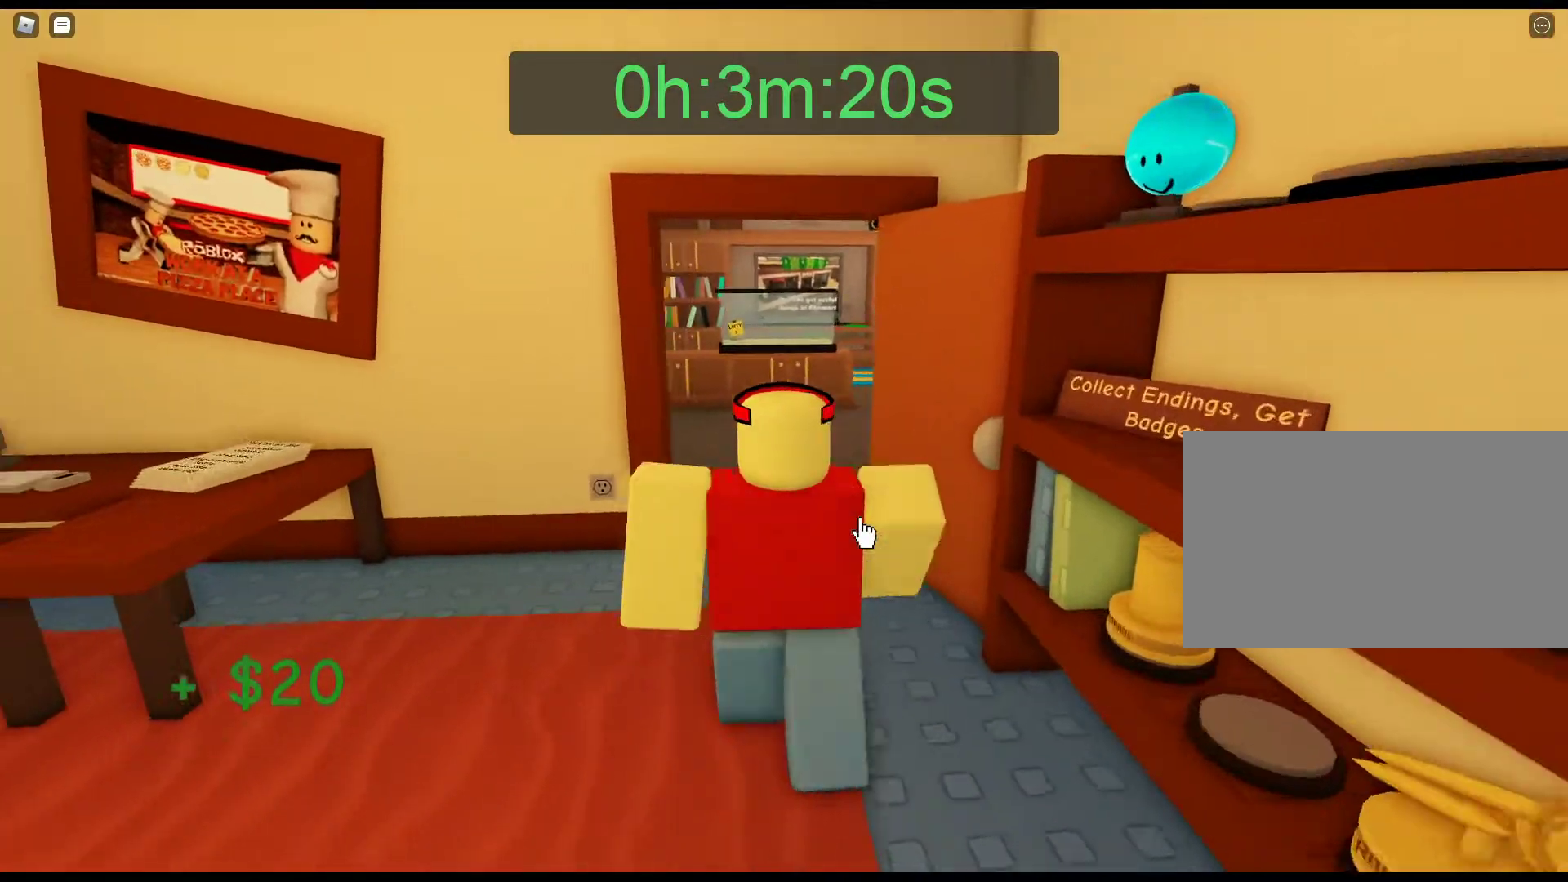
{"keys": ["w"], "mouse": ["right"], "events": []}
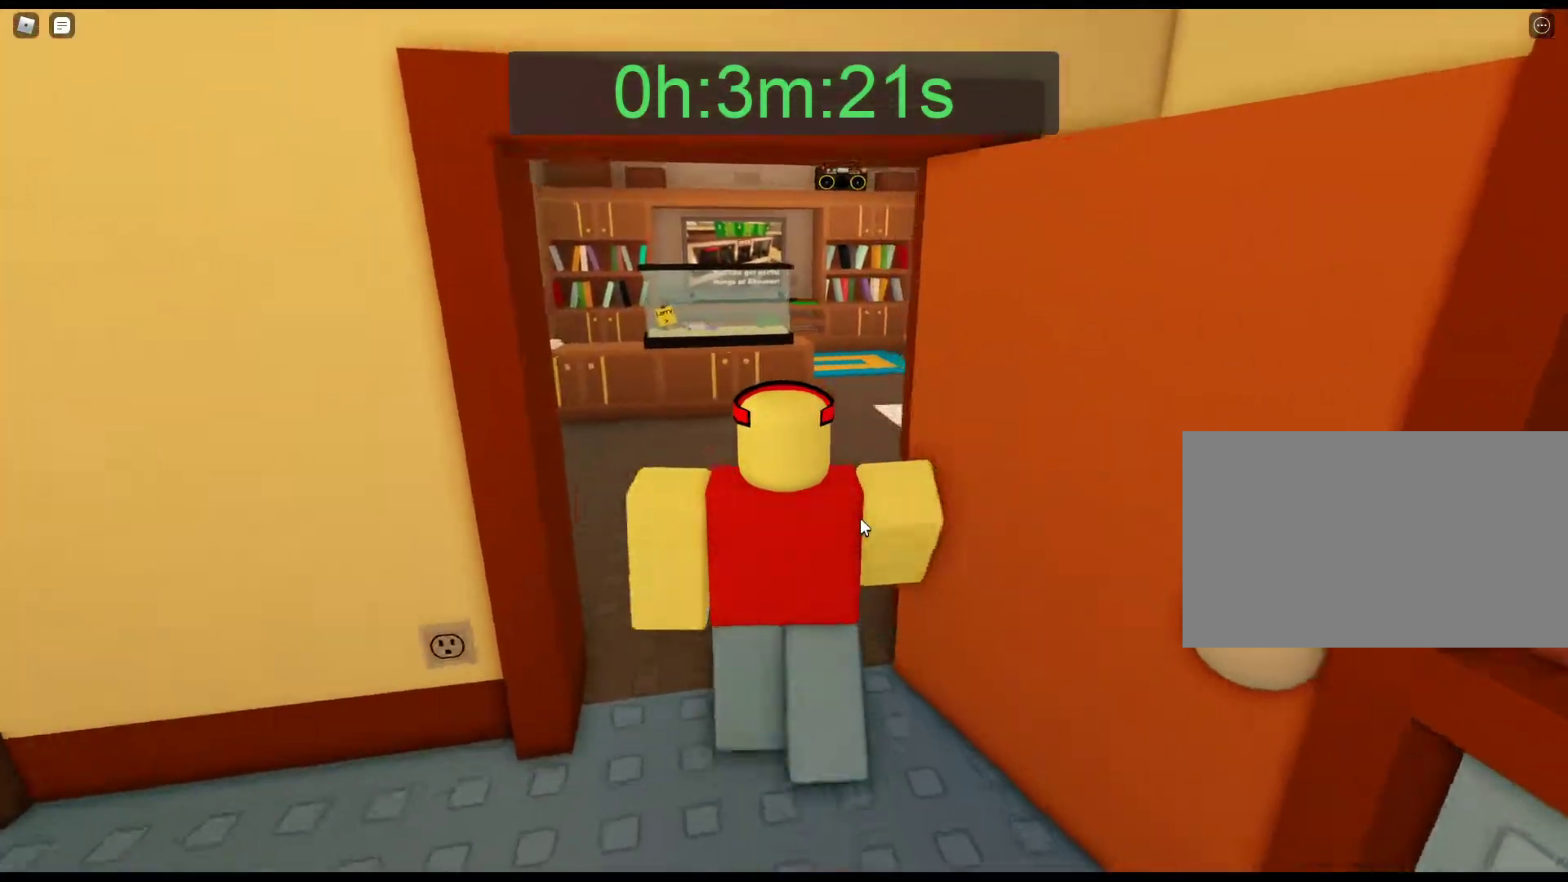
{"keys": ["w"], "mouse": ["right"], "events": []}
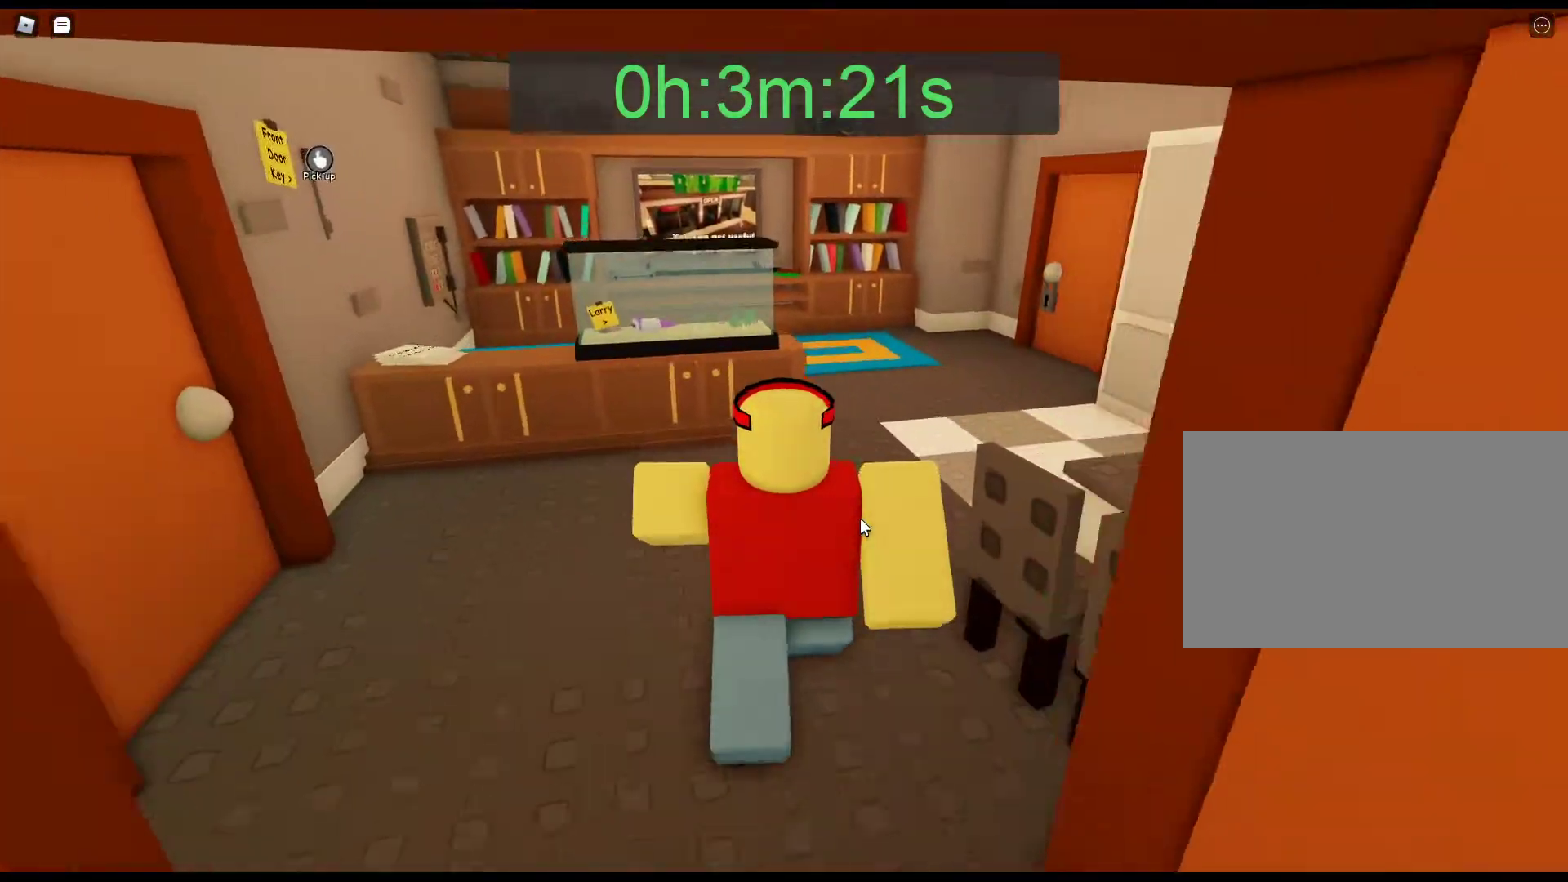
{"keys": ["w"], "mouse": ["right"], "events": []}
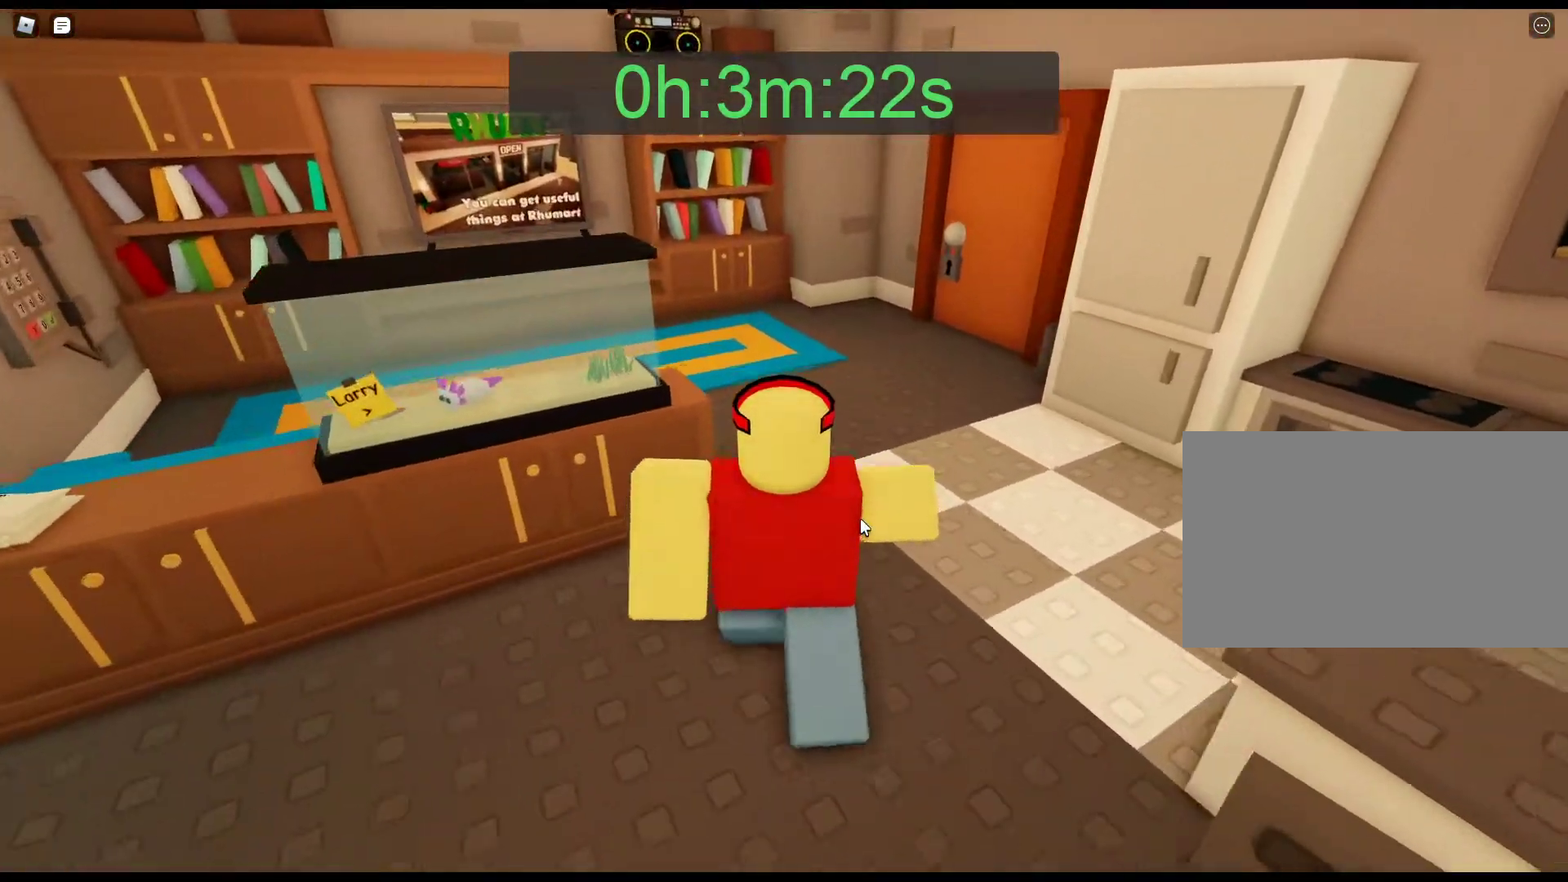
{"keys": ["w"], "mouse": ["right"], "events": []}
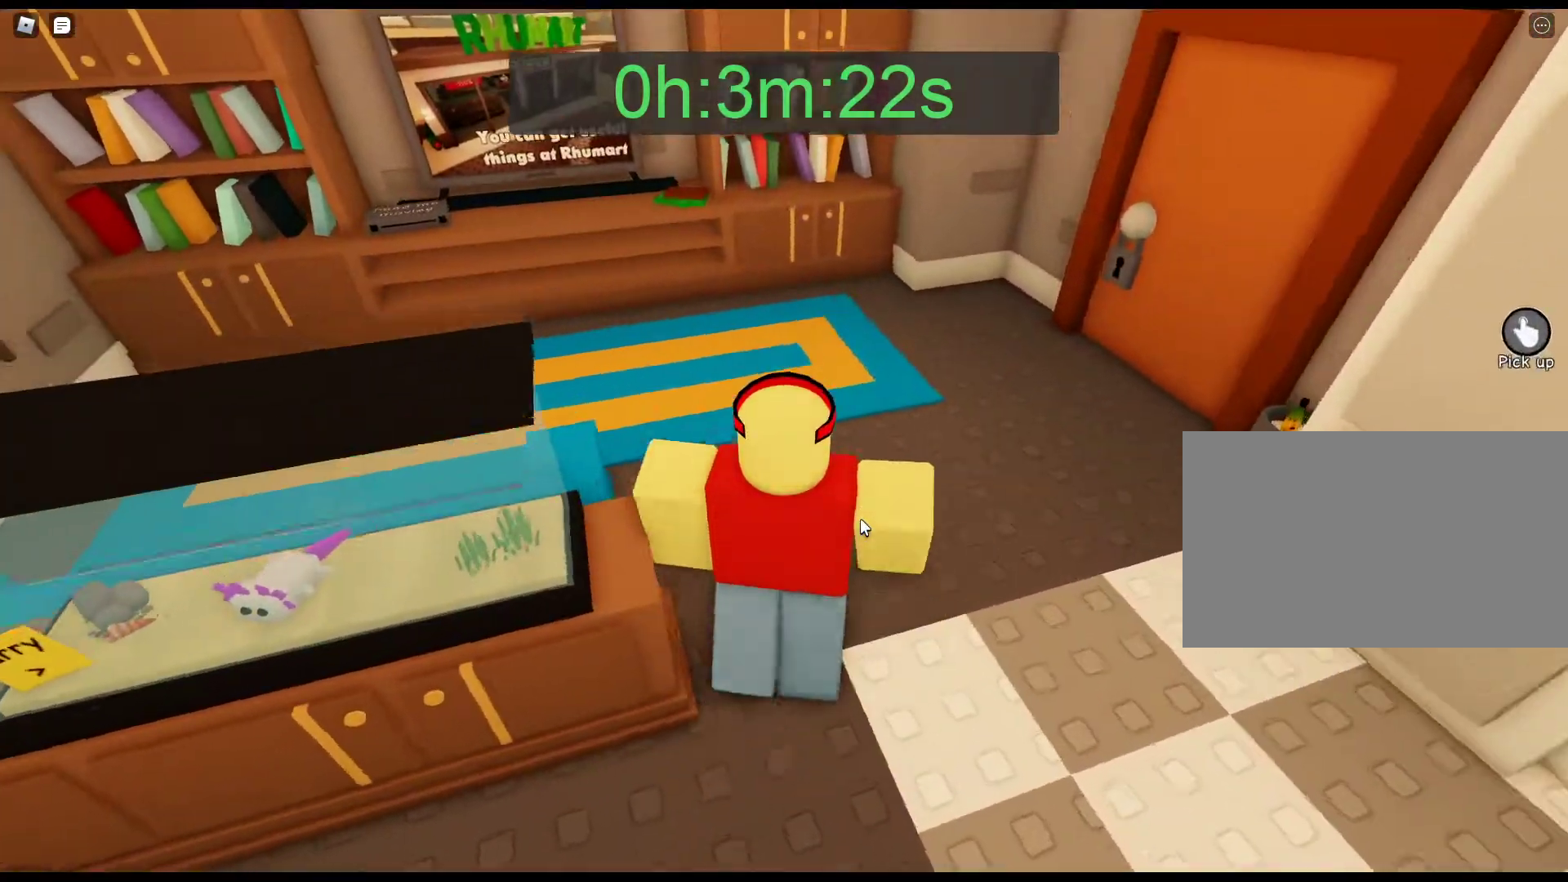
{"keys": ["w"], "mouse": [], "events": [[200, "mouse_right", "up"]]}
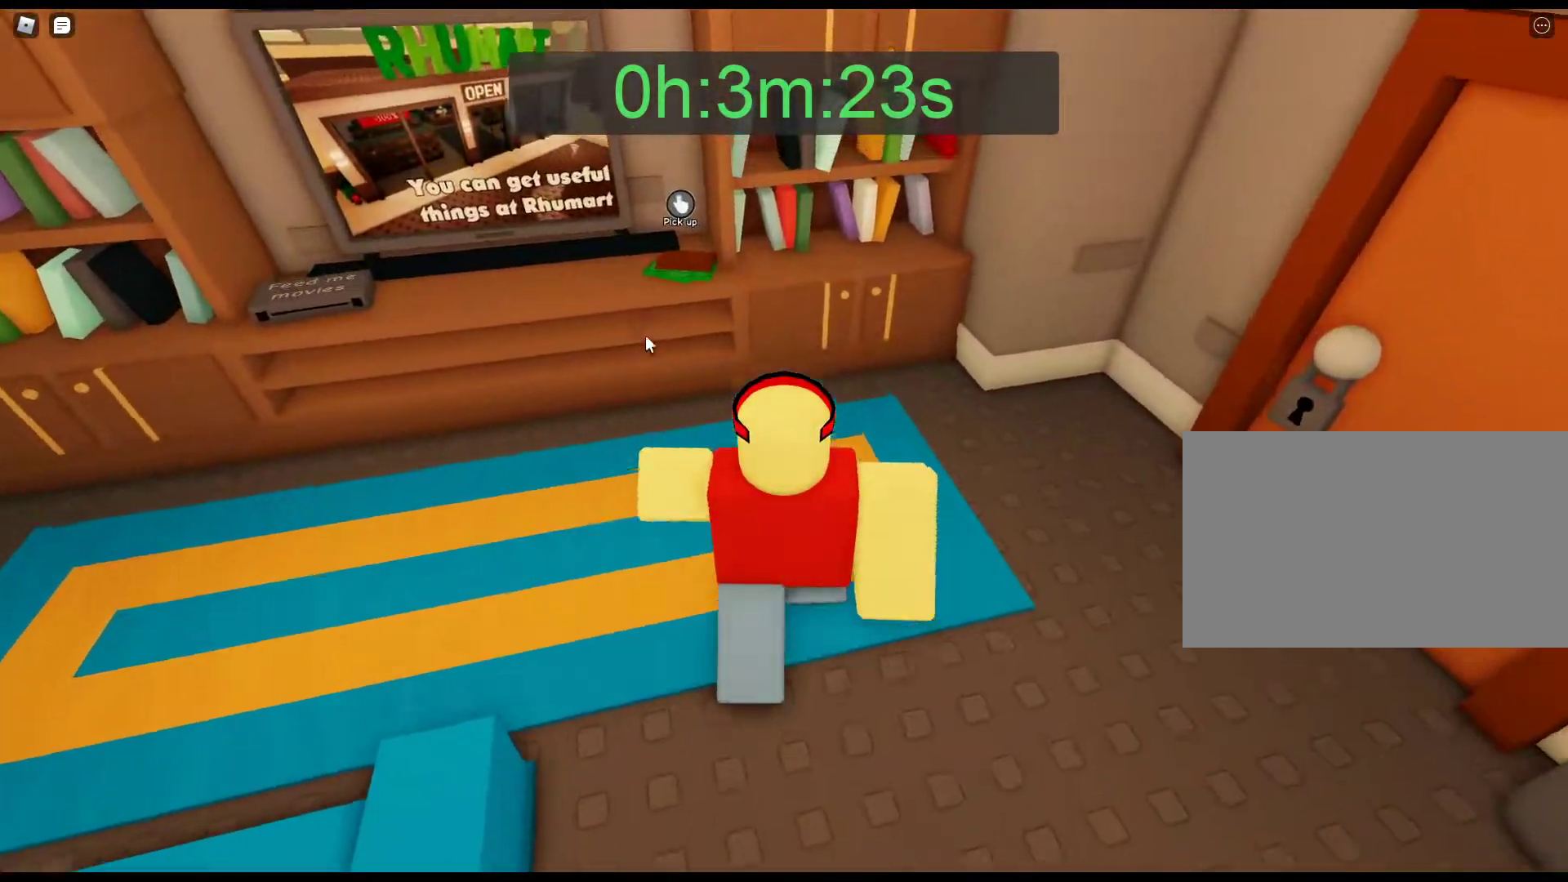
{"keys": [], "mouse": ["left"], "events": [[250, "mouse_left", "down"], [350, "mouse_left", "up"], [350, "w", "up"], [450, "mouse_left", "down"]]}
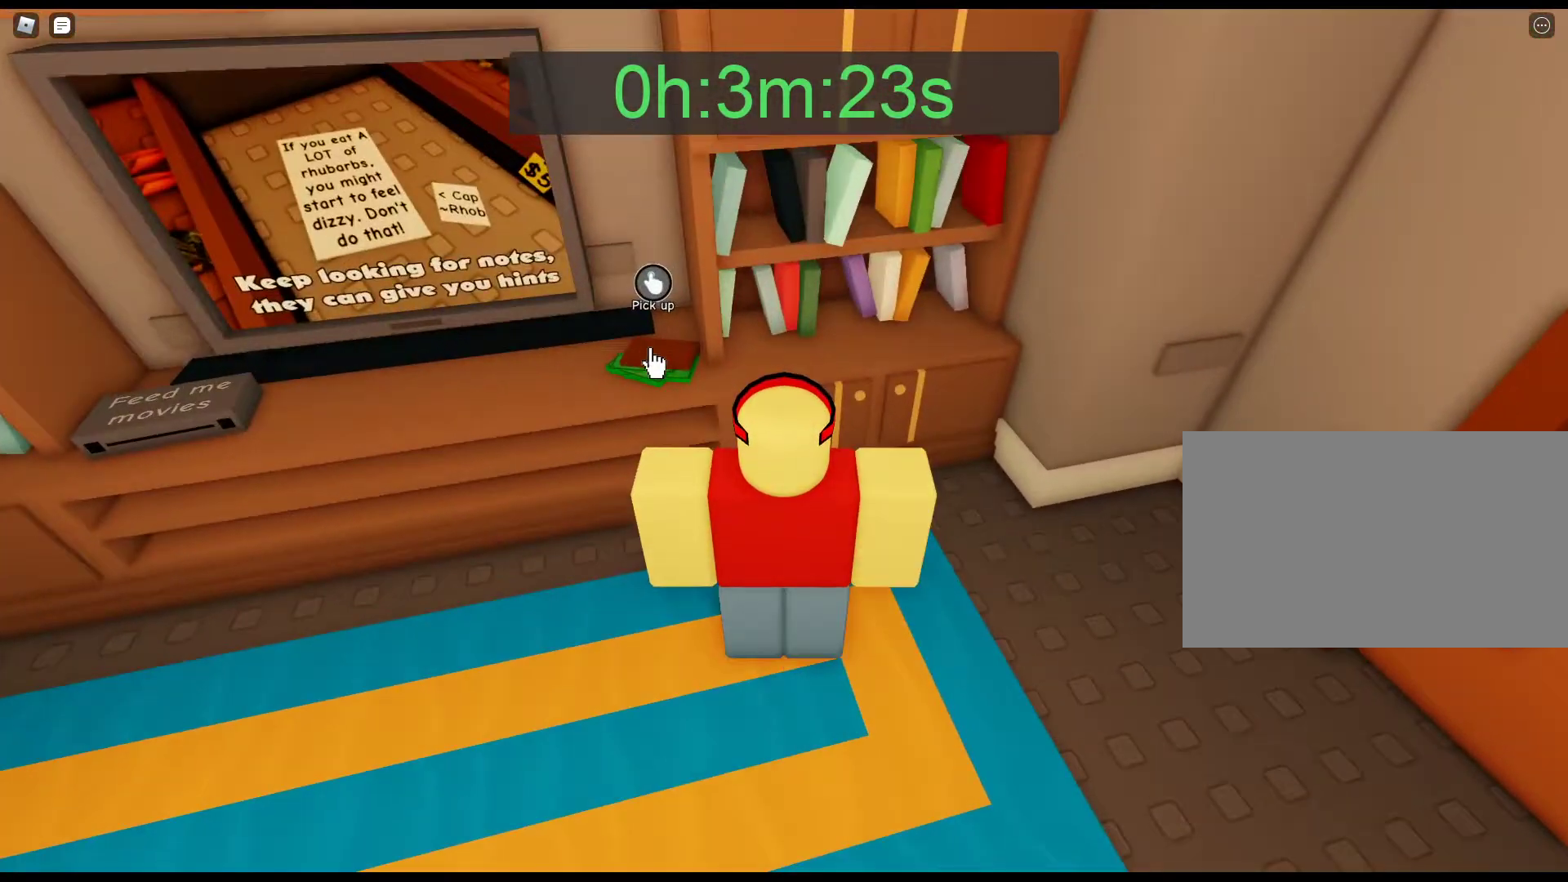
{"keys": ["d"], "mouse": ["right"], "events": [[33, "mouse_left", "up"], [83, "mouse_left", "down"], [183, "d", "down"], [183, "mouse_left", "up"], [317, "mouse_left", "down"], [367, "mouse_left", "up"], [367, "mouse_right", "down"]]}
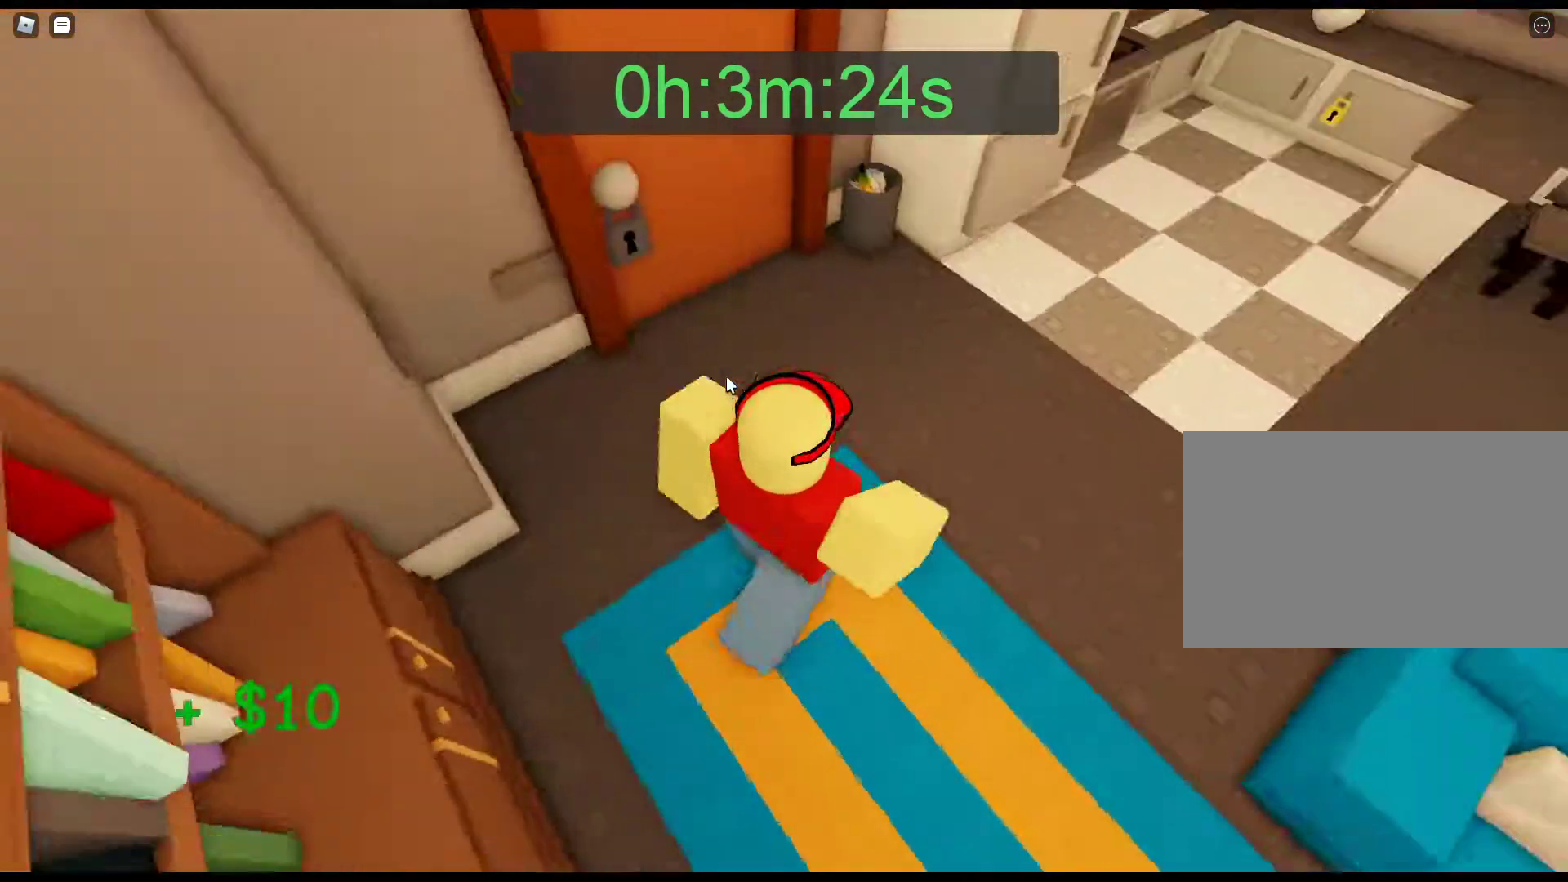
{"keys": ["a", "w"], "mouse": ["right"], "events": [[50, "s", "down"], [100, "a", "down"], [100, "d", "up"], [200, "s", "up"], [283, "w", "down"]]}
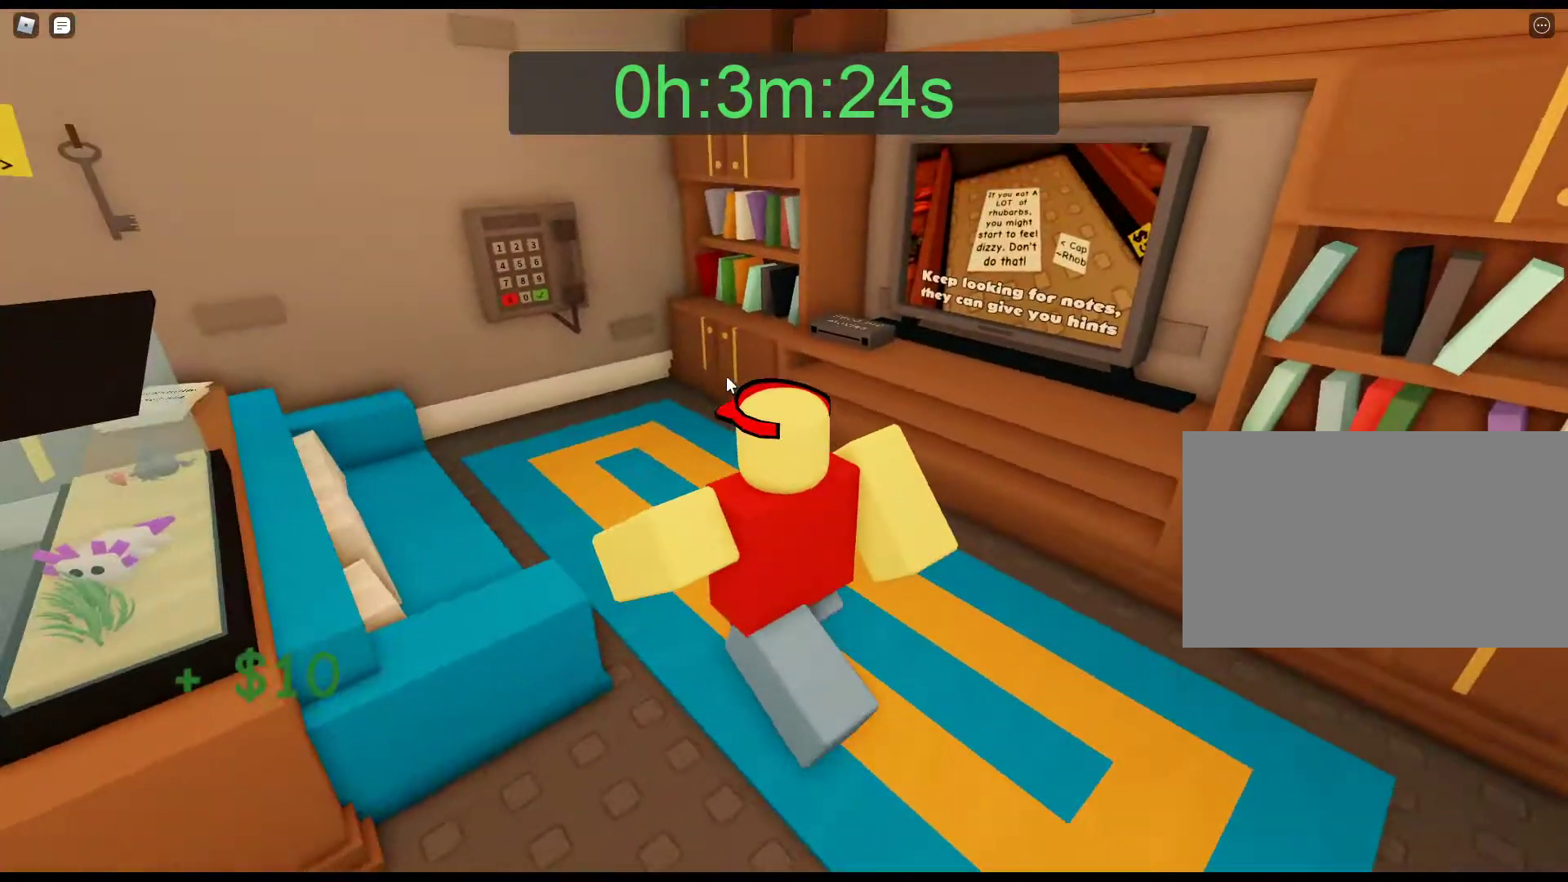
{"keys": ["w"], "mouse": [], "events": [[217, "a", "up"], [267, "a", "down"], [450, "a", "up"], [500, "mouse_right", "up"]]}
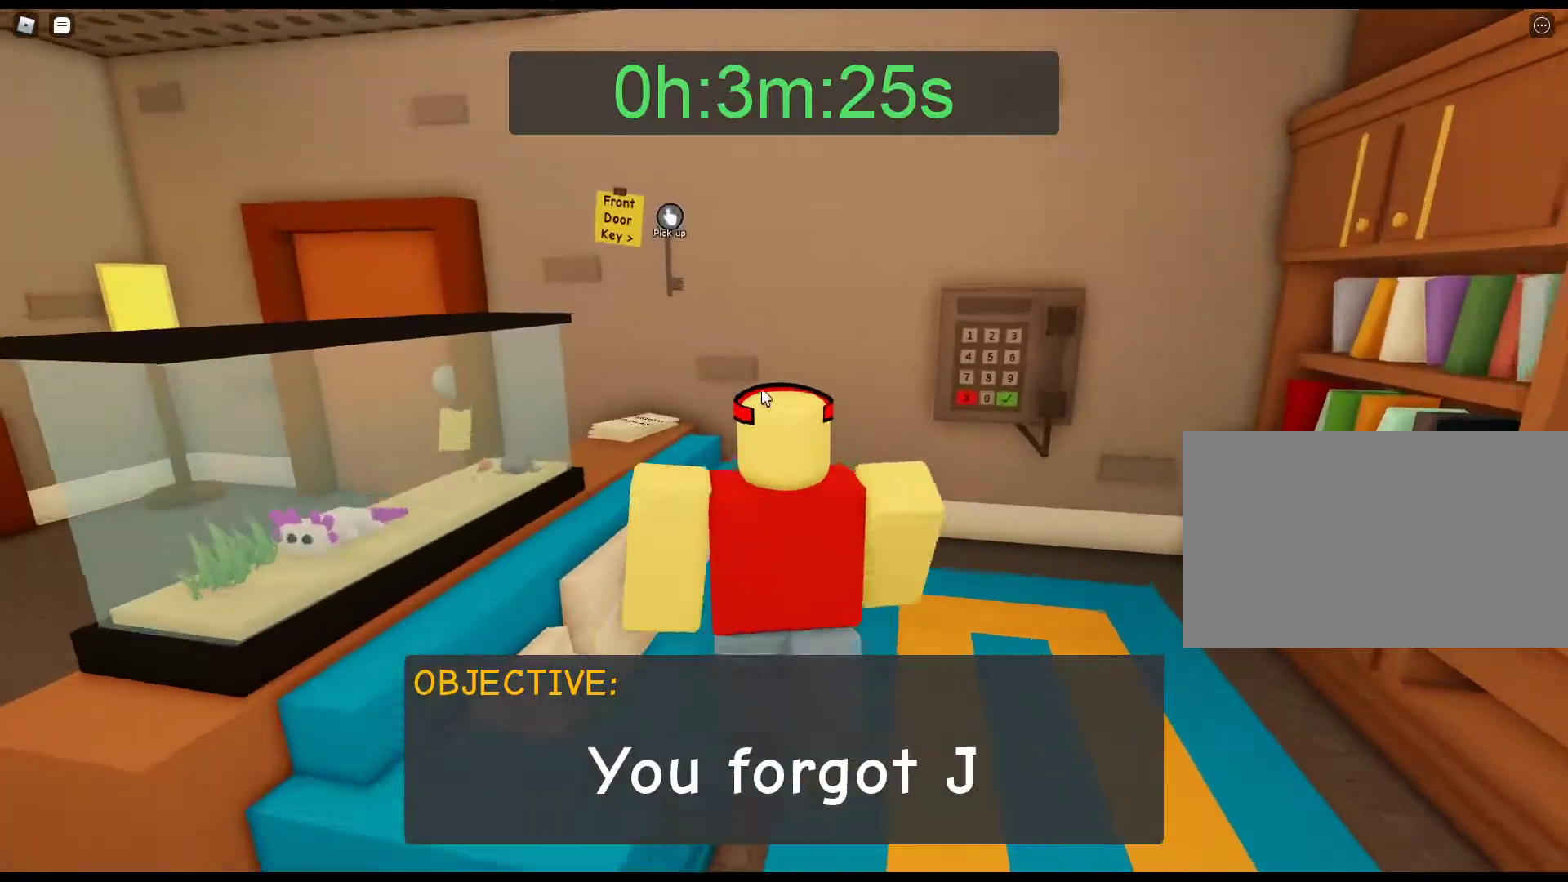
{"keys": [], "mouse": [], "events": [[317, "w", "up"]]}
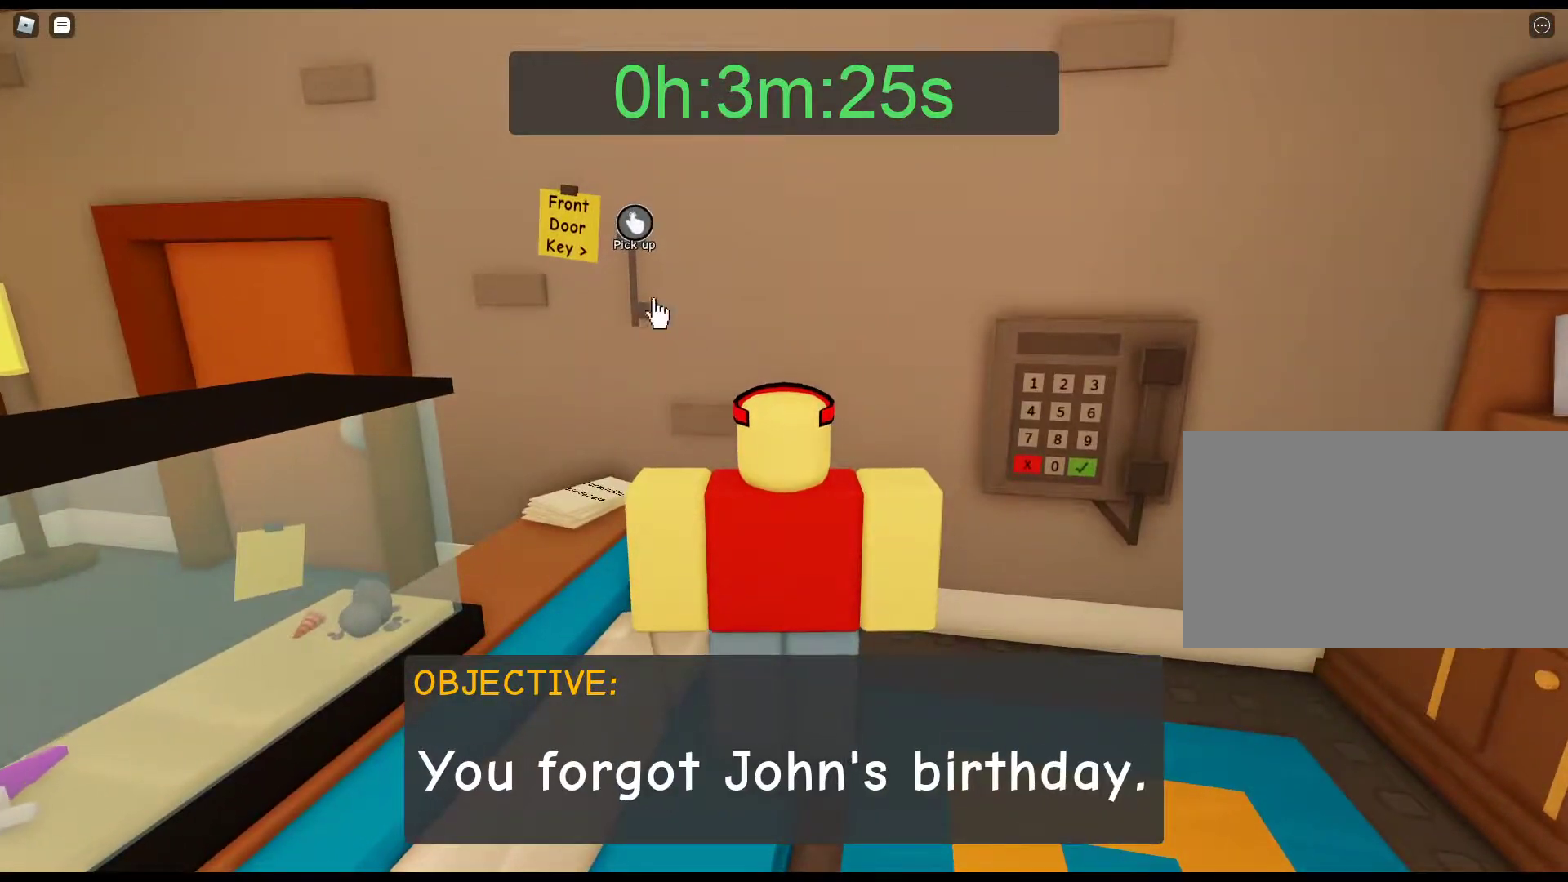
{"keys": ["d"], "mouse": ["right"], "events": [[150, "mouse_left", "down"], [250, "mouse_left", "up"], [333, "d", "down"], [433, "mouse_right", "down"]]}
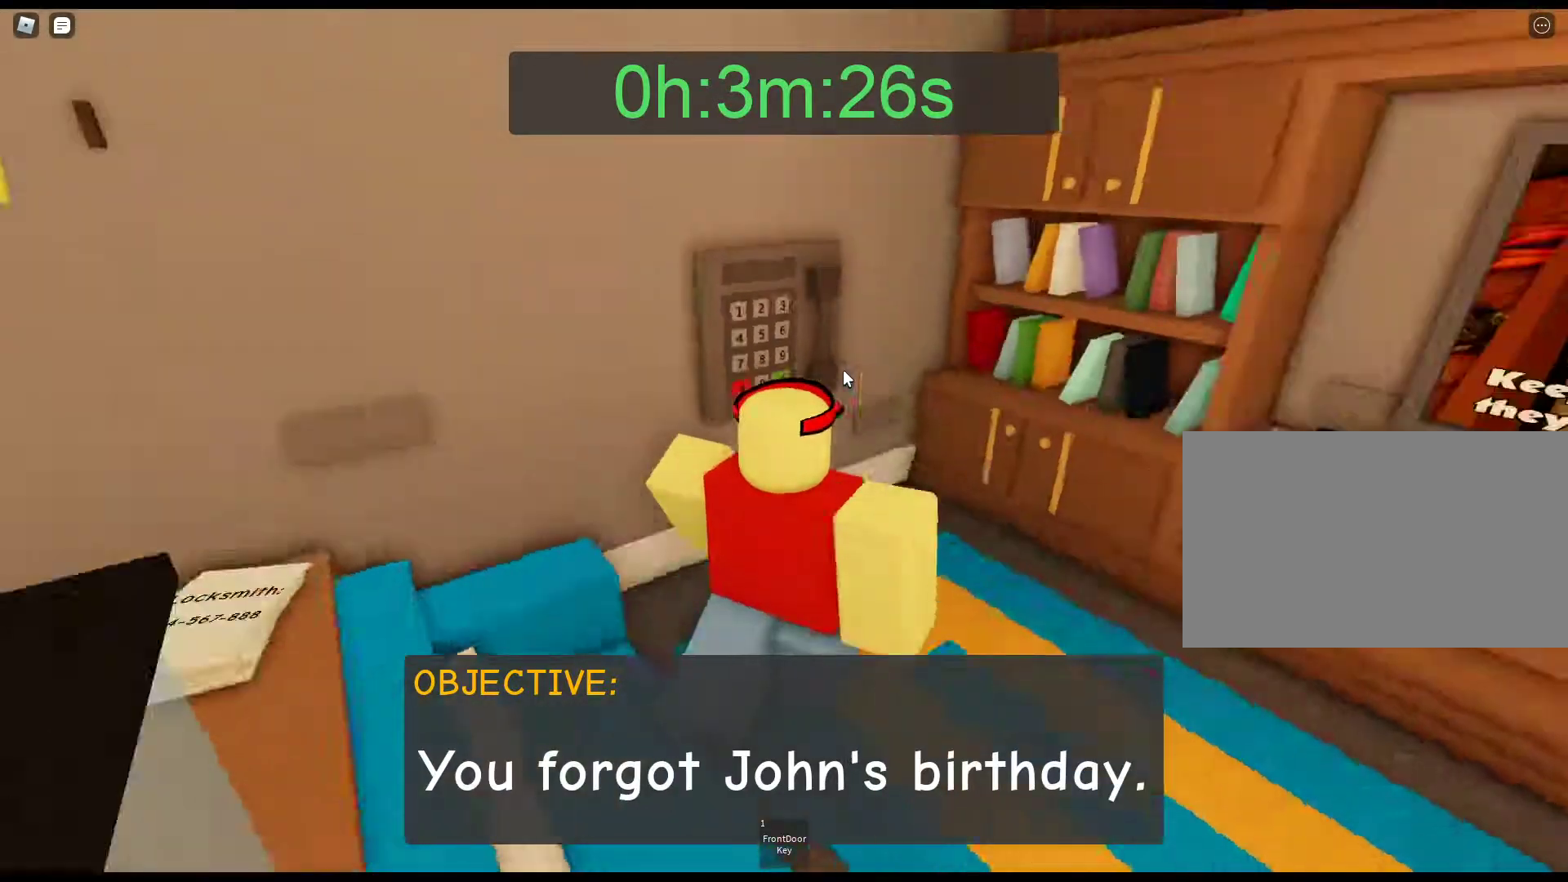
{"keys": ["w"], "mouse": ["right"], "events": [[67, "w", "down"], [300, "d", "up"]]}
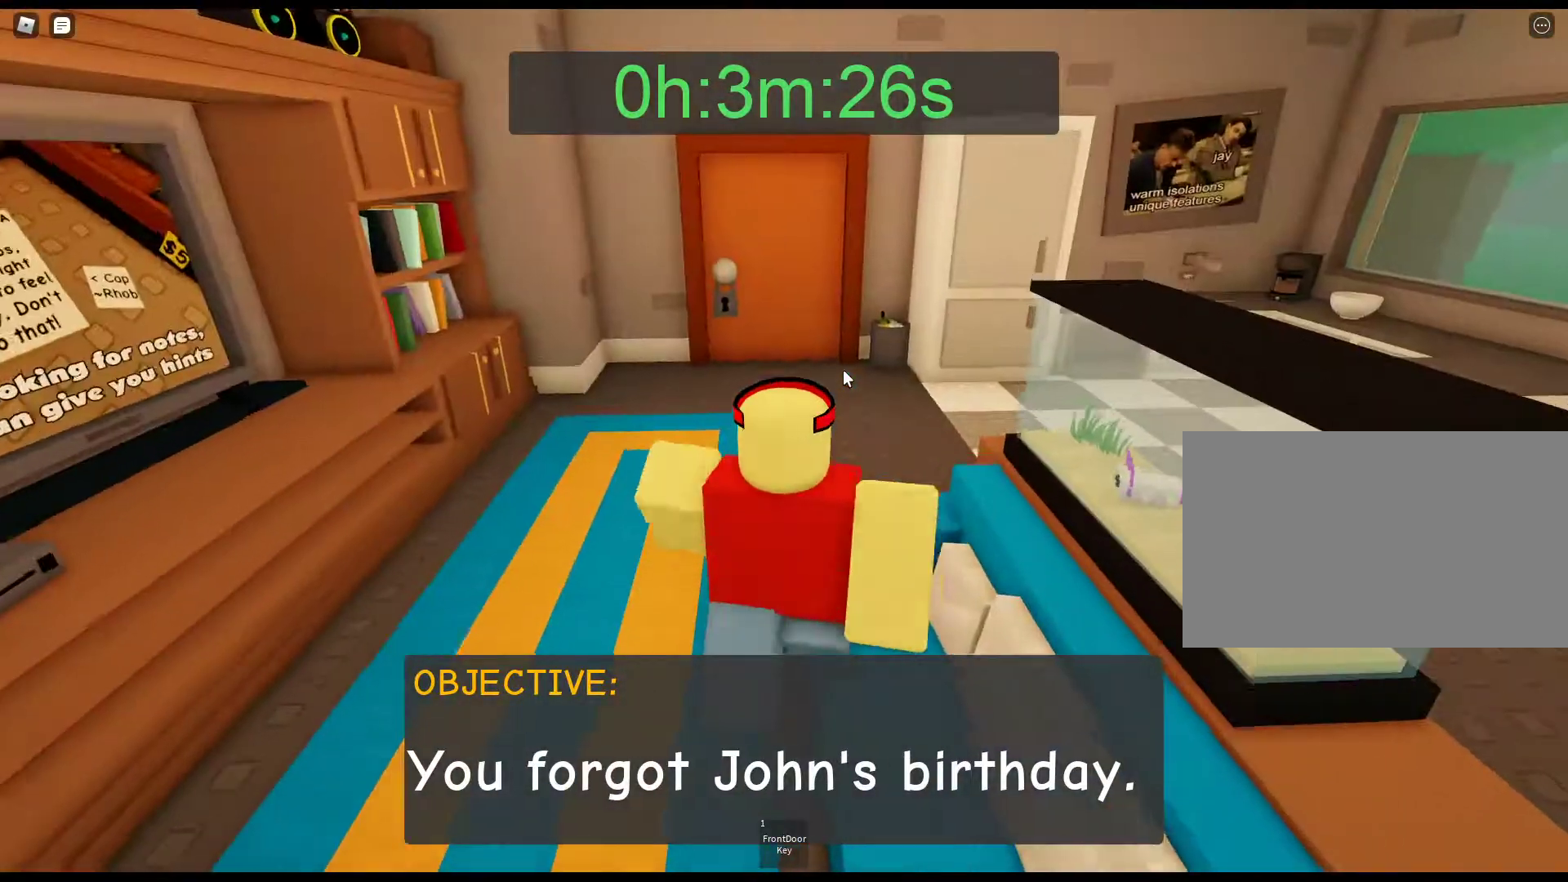
{"keys": ["w"], "mouse": [], "events": [[233, "mouse_right", "up"], [267, "1", "down"], [417, "1", "up"]]}
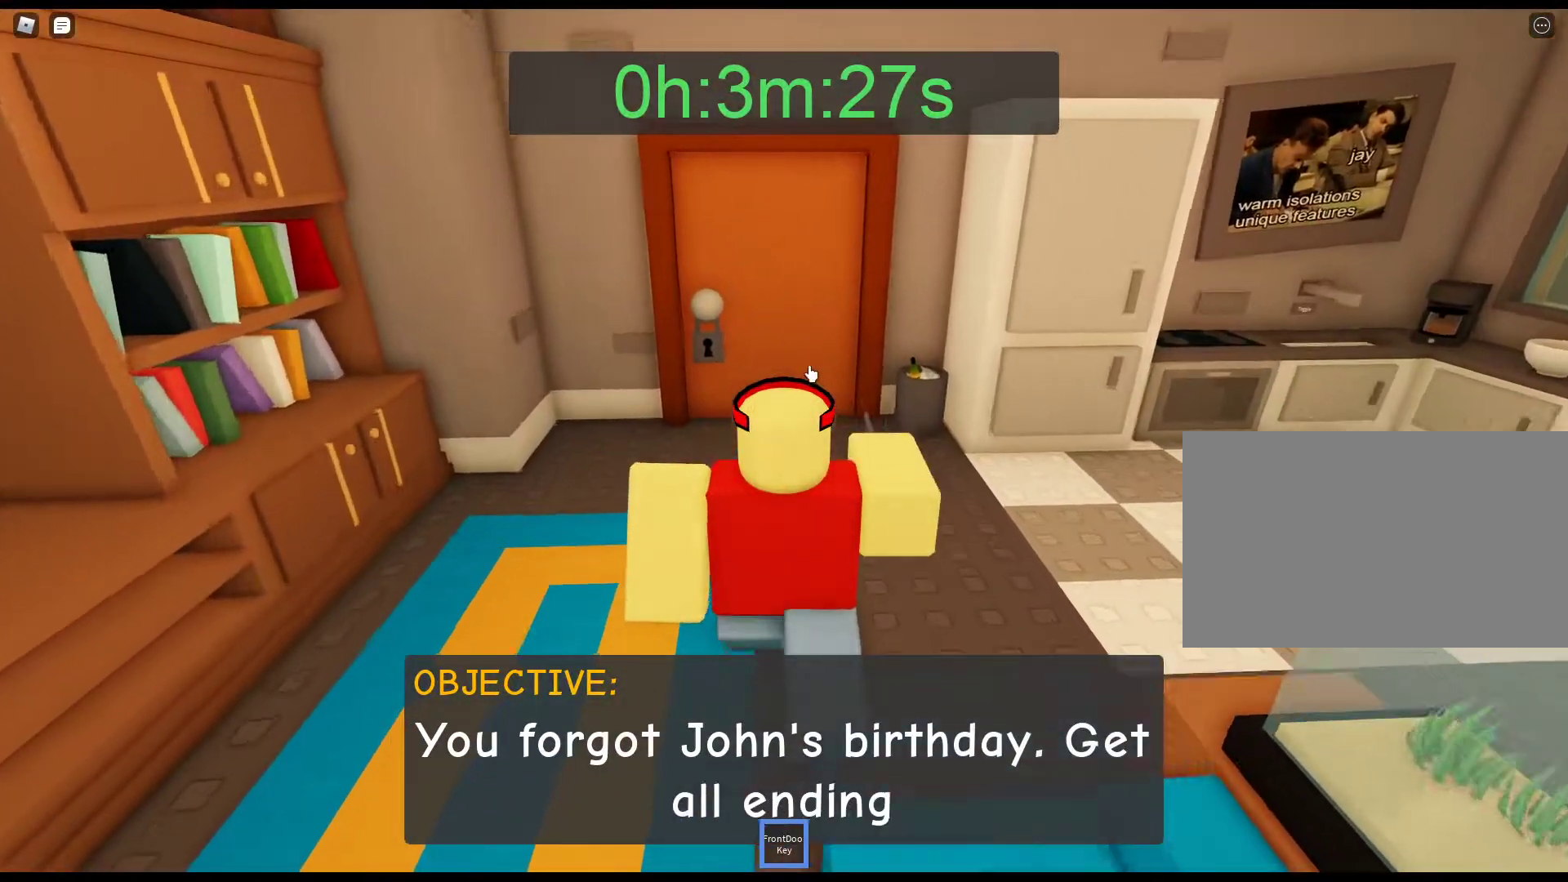
{"keys": ["w"], "mouse": ["left"], "events": [[283, "1", "down"], [383, "1", "up"], [433, "mouse_left", "down"]]}
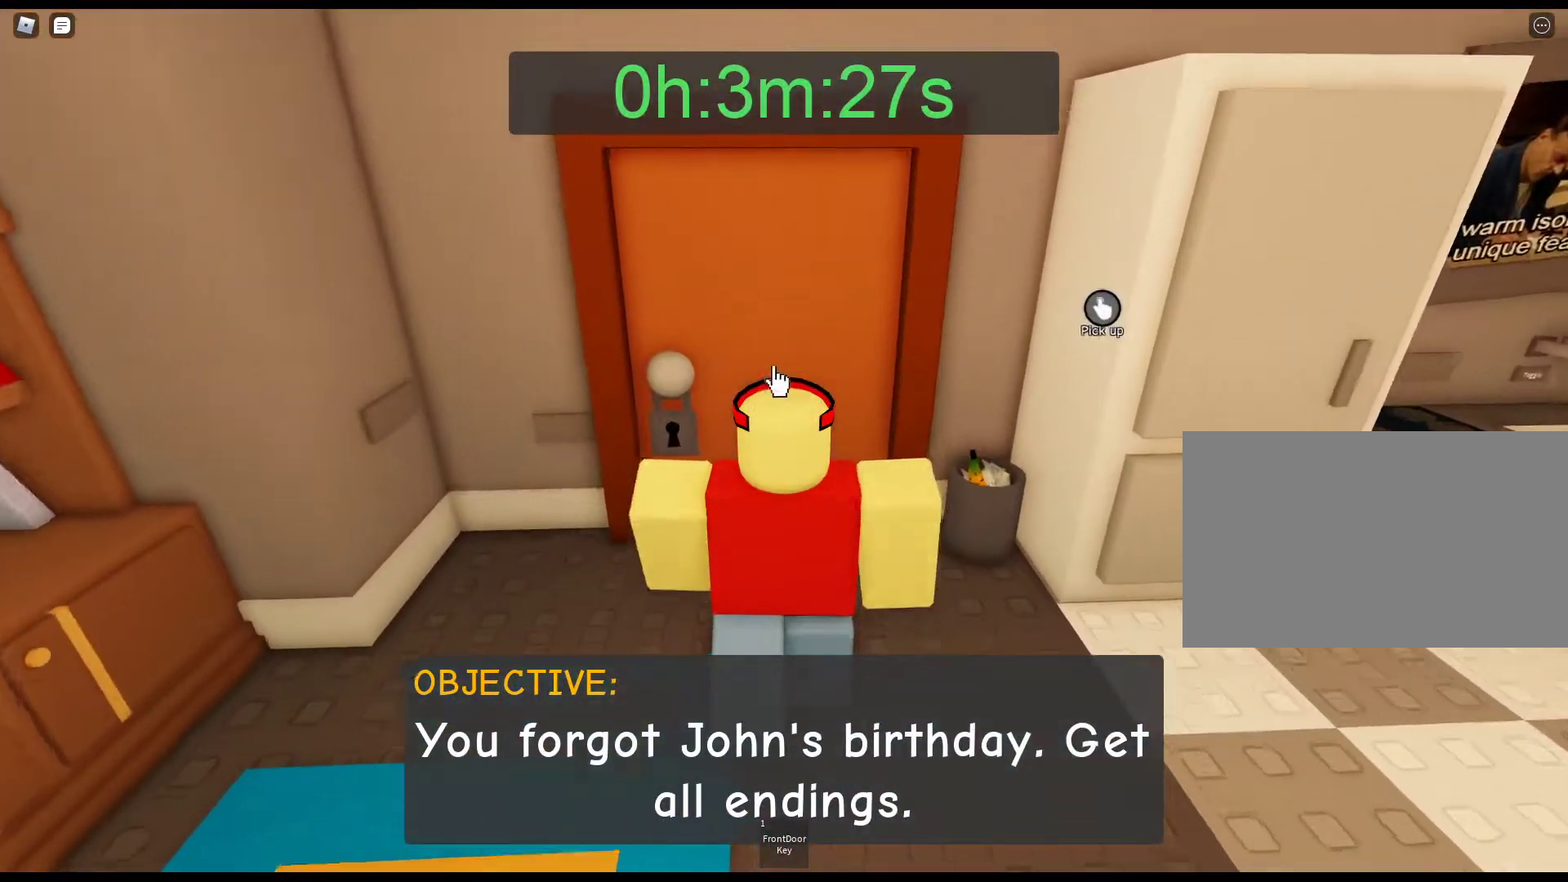
{"keys": ["a", "s"], "mouse": ["left"], "events": [[217, "a", "down"], [217, "mouse_left", "up"], [267, "mouse_left", "down"], [350, "mouse_left", "up"], [400, "mouse_left", "down"], [400, "w", "up"], [500, "s", "down"]]}
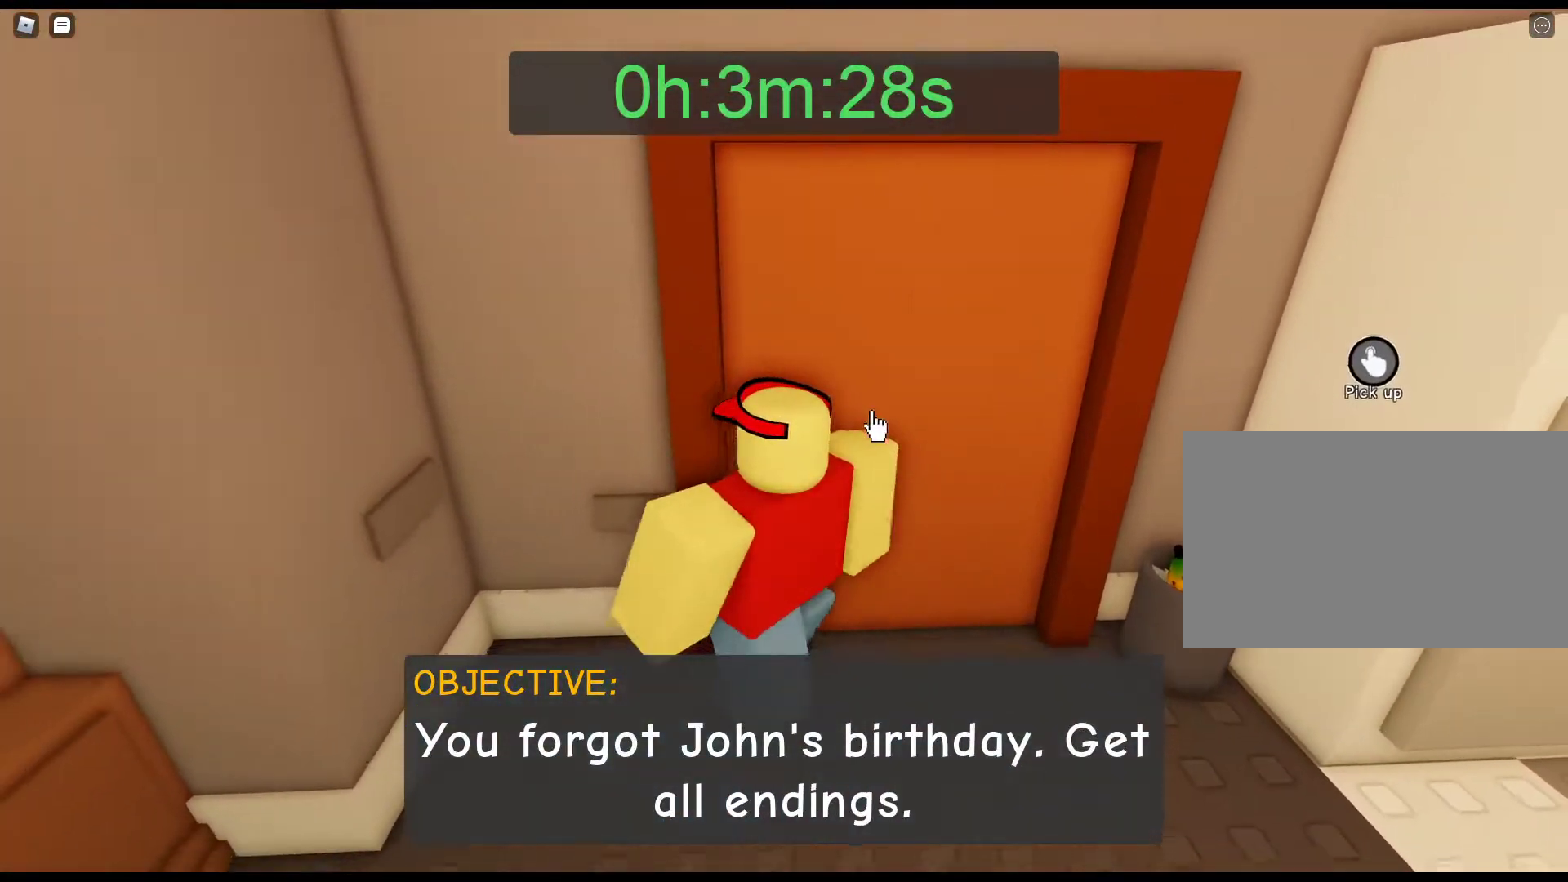
{"keys": ["w"], "mouse": ["right"], "events": [[33, "a", "up"], [33, "mouse_left", "up"], [83, "mouse_left", "down"], [183, "mouse_left", "up"], [183, "s", "up"], [317, "w", "down"], [367, "mouse_right", "down"]]}
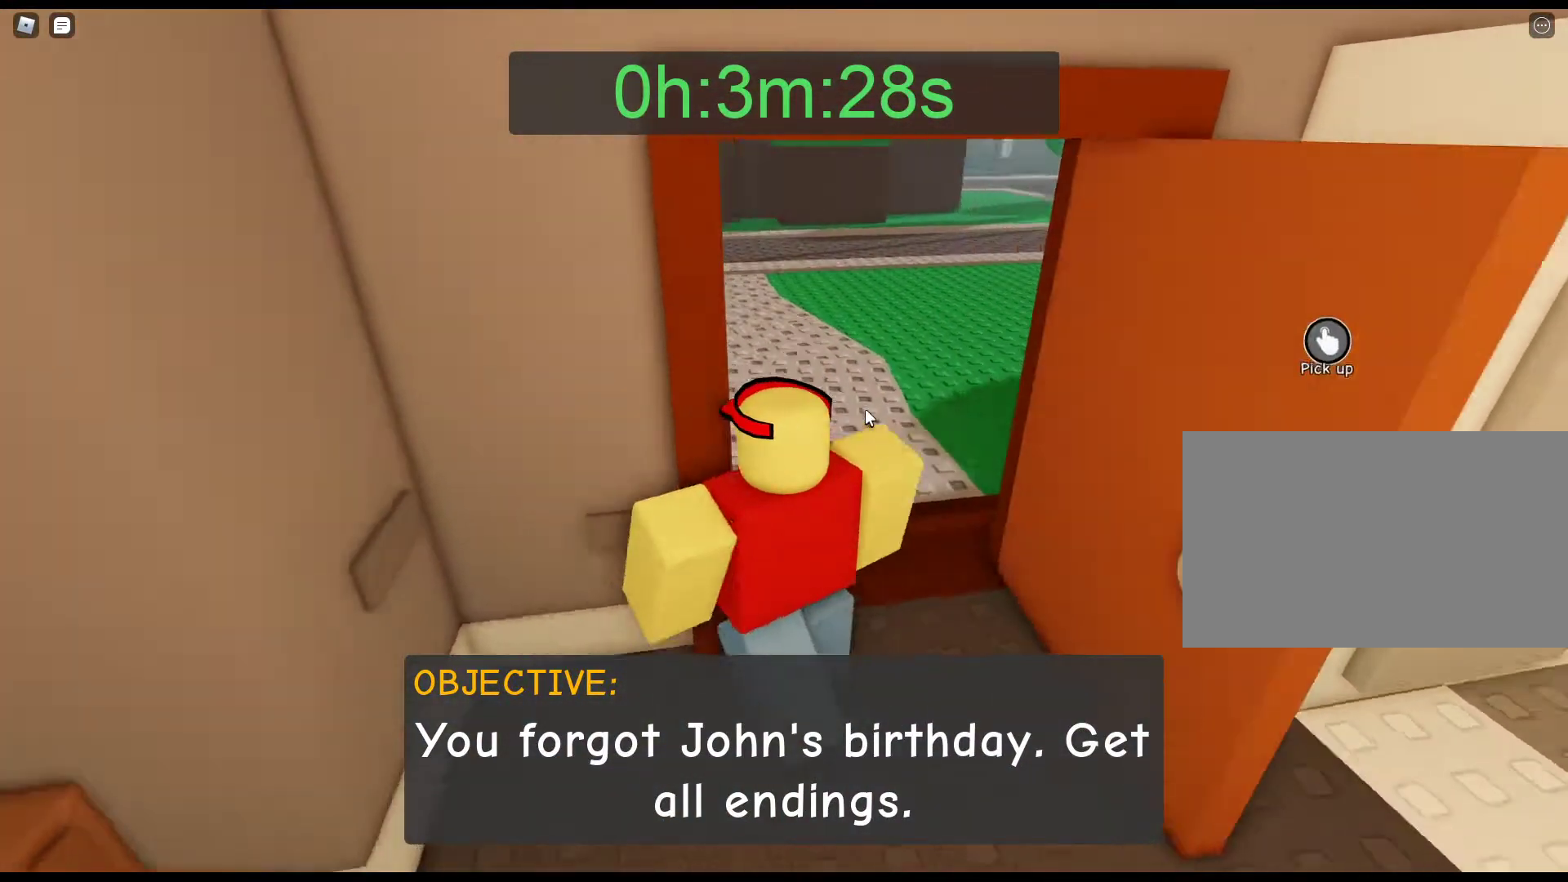
{"keys": ["w"], "mouse": ["right"], "events": []}
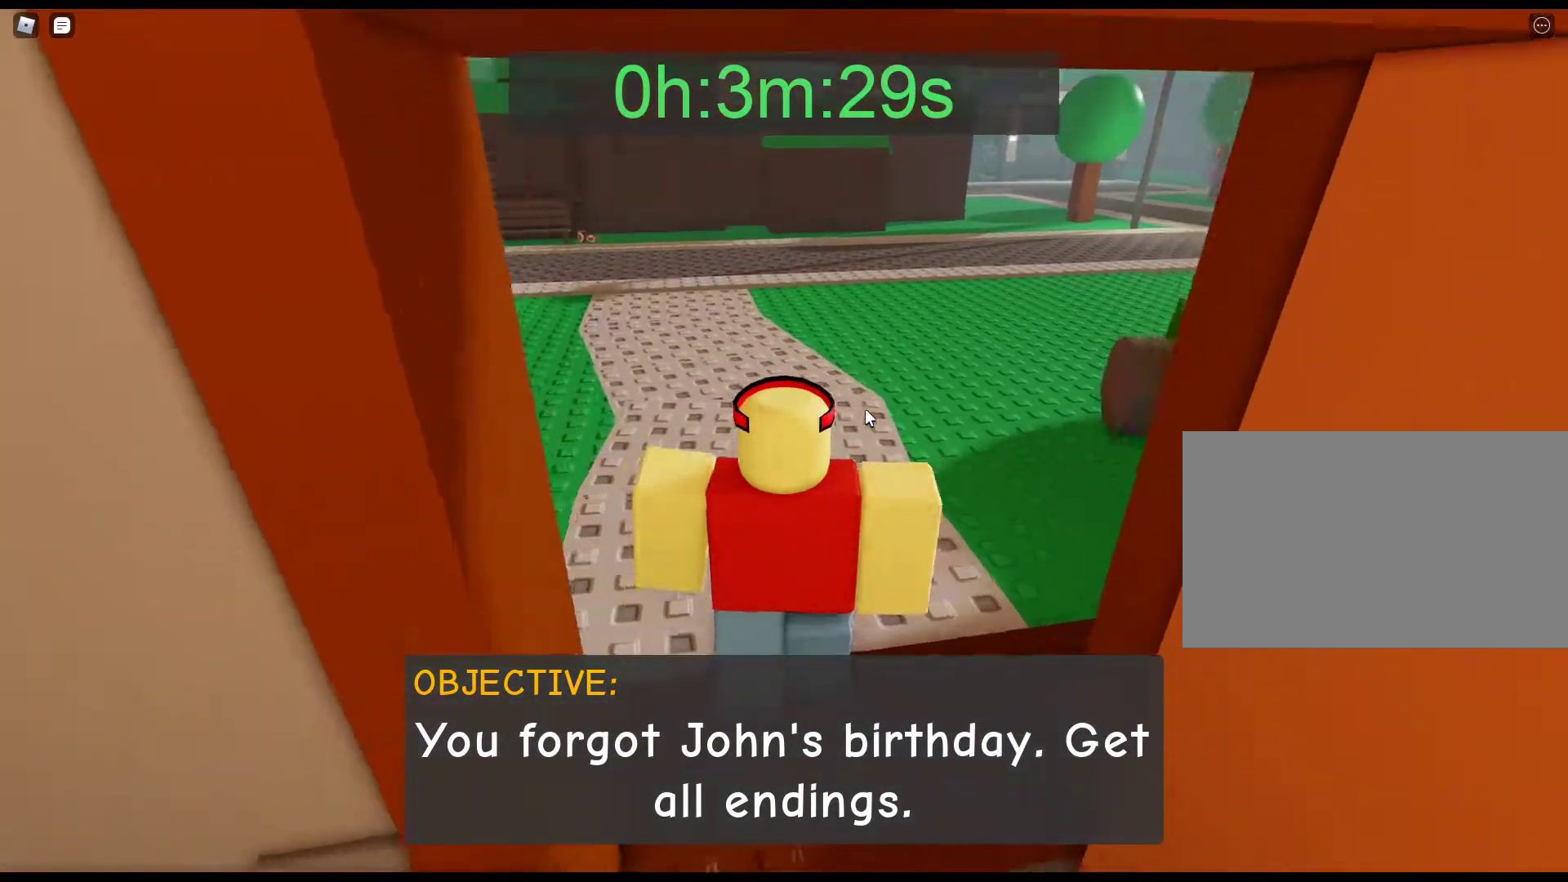
{"keys": ["w"], "mouse": [], "events": [[250, "mouse_right", "up"]]}